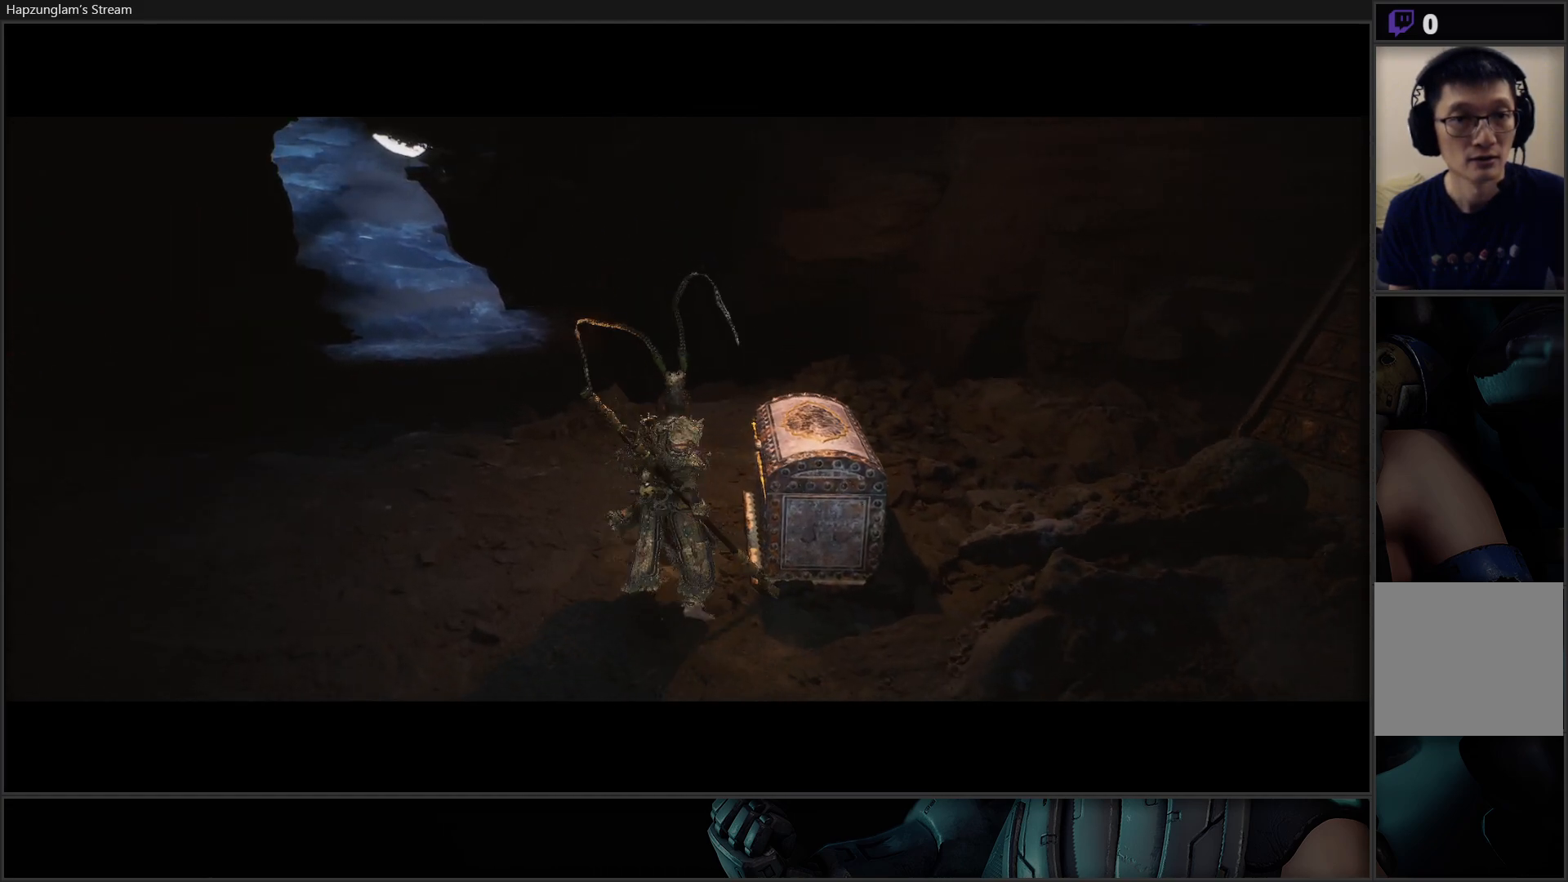
Gameplay with a controller (Xbox layout); each line is a JSON object with the inputs held at the frame after it. "events" lists button and stick changes between this image and that frame as [ms after this image, input, new state], when the widget could be followed in between. Not read: Z.
{"buttons": [], "left_stick": "center", "right_stick": "center", "events": []}
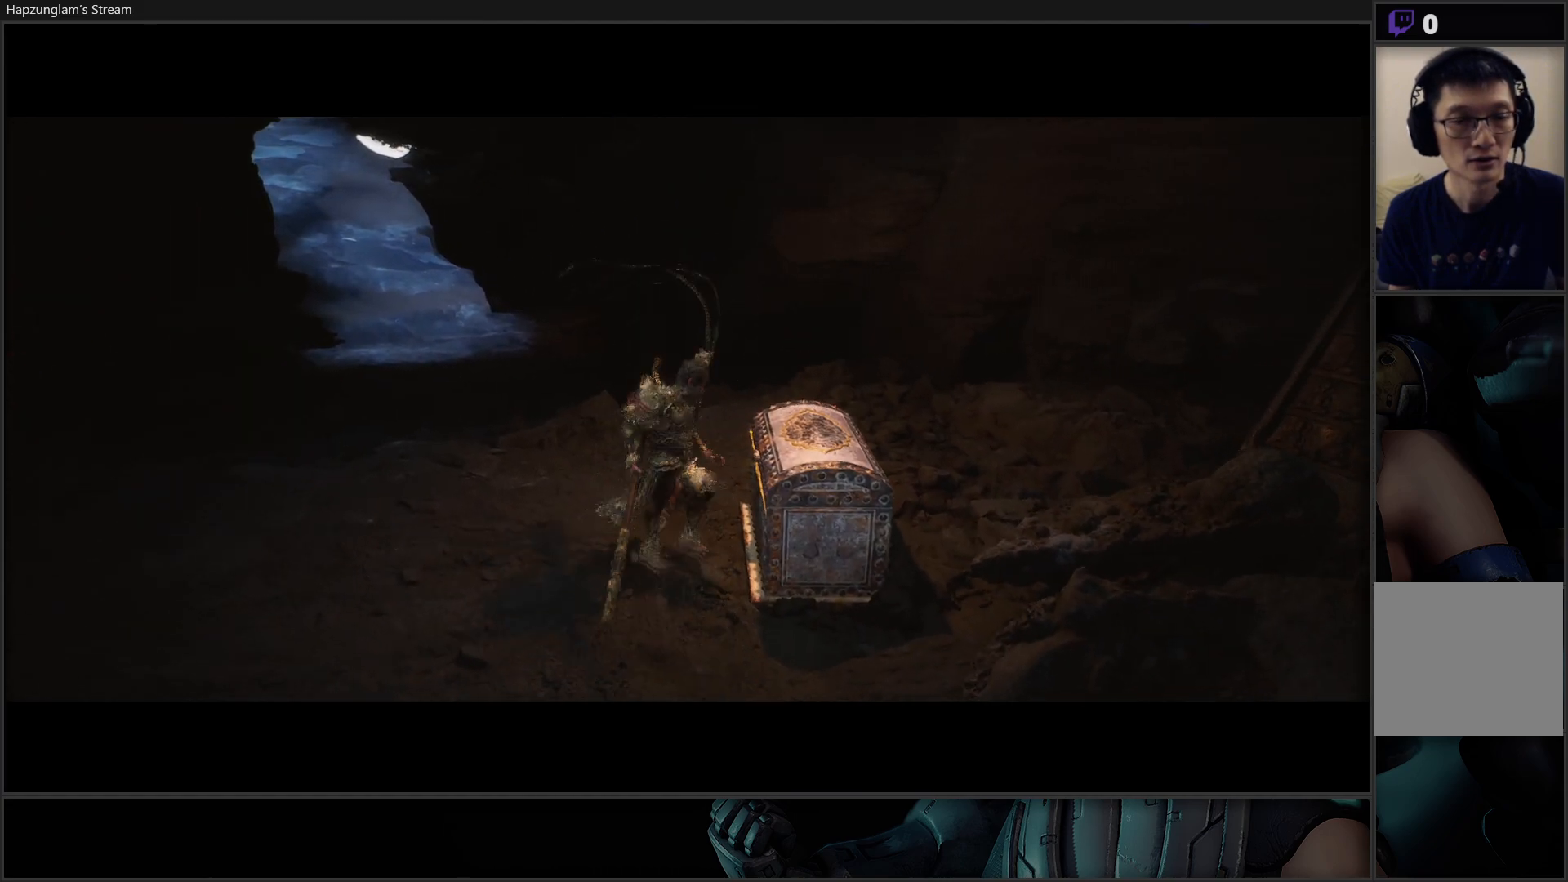
{"buttons": [], "left_stick": "center", "right_stick": "up", "events": [[17, "right_stick", "up"]]}
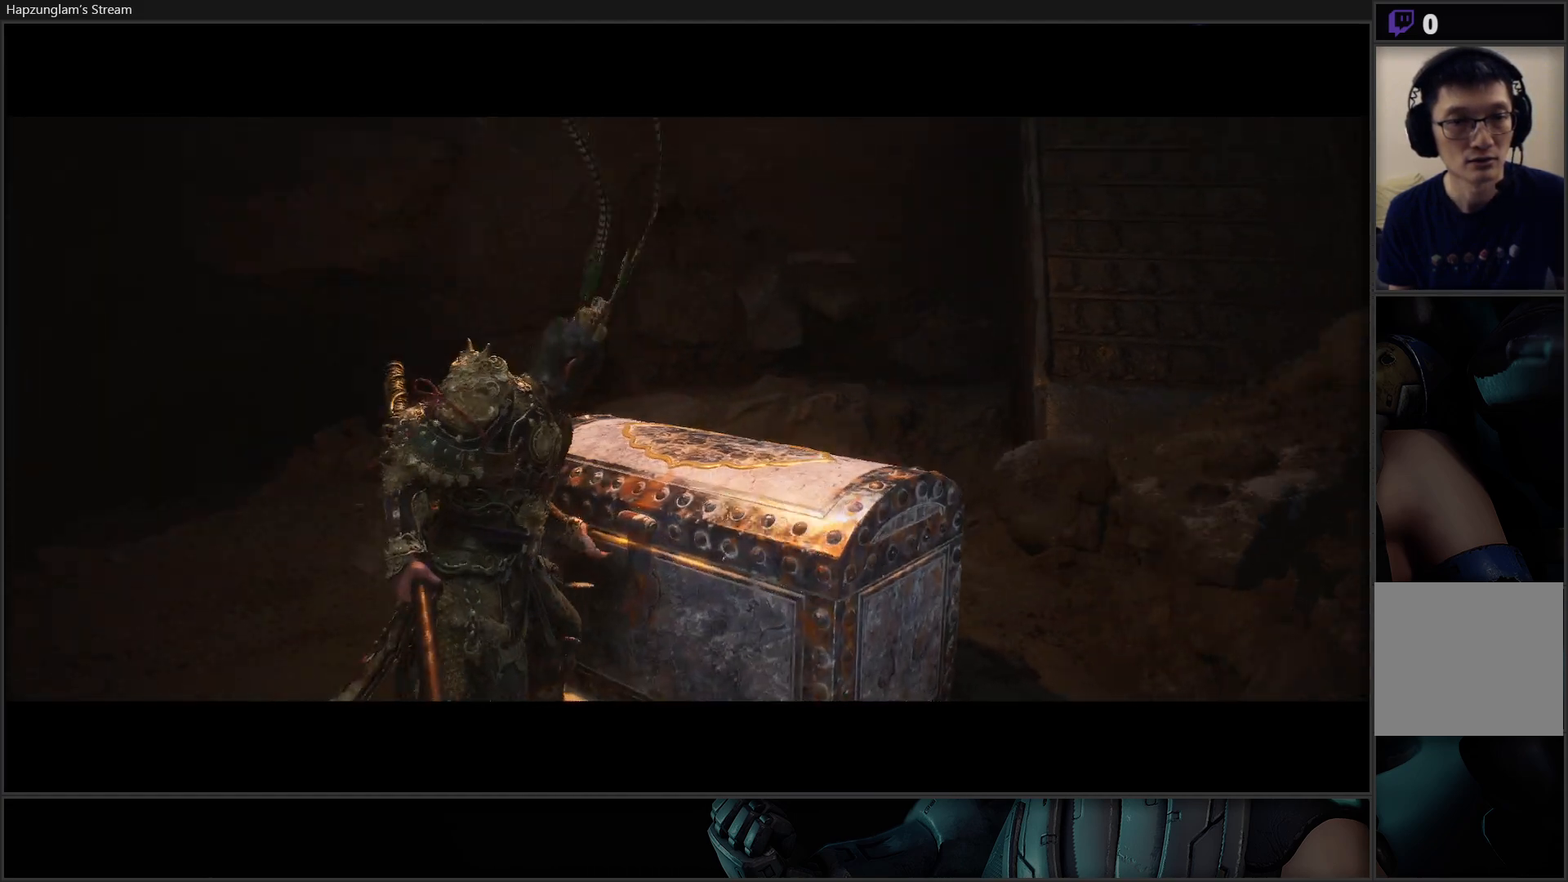
{"buttons": [], "left_stick": "center", "right_stick": "center", "events": [[16, "right_stick", "up-left"], [183, "right_stick", "center"]]}
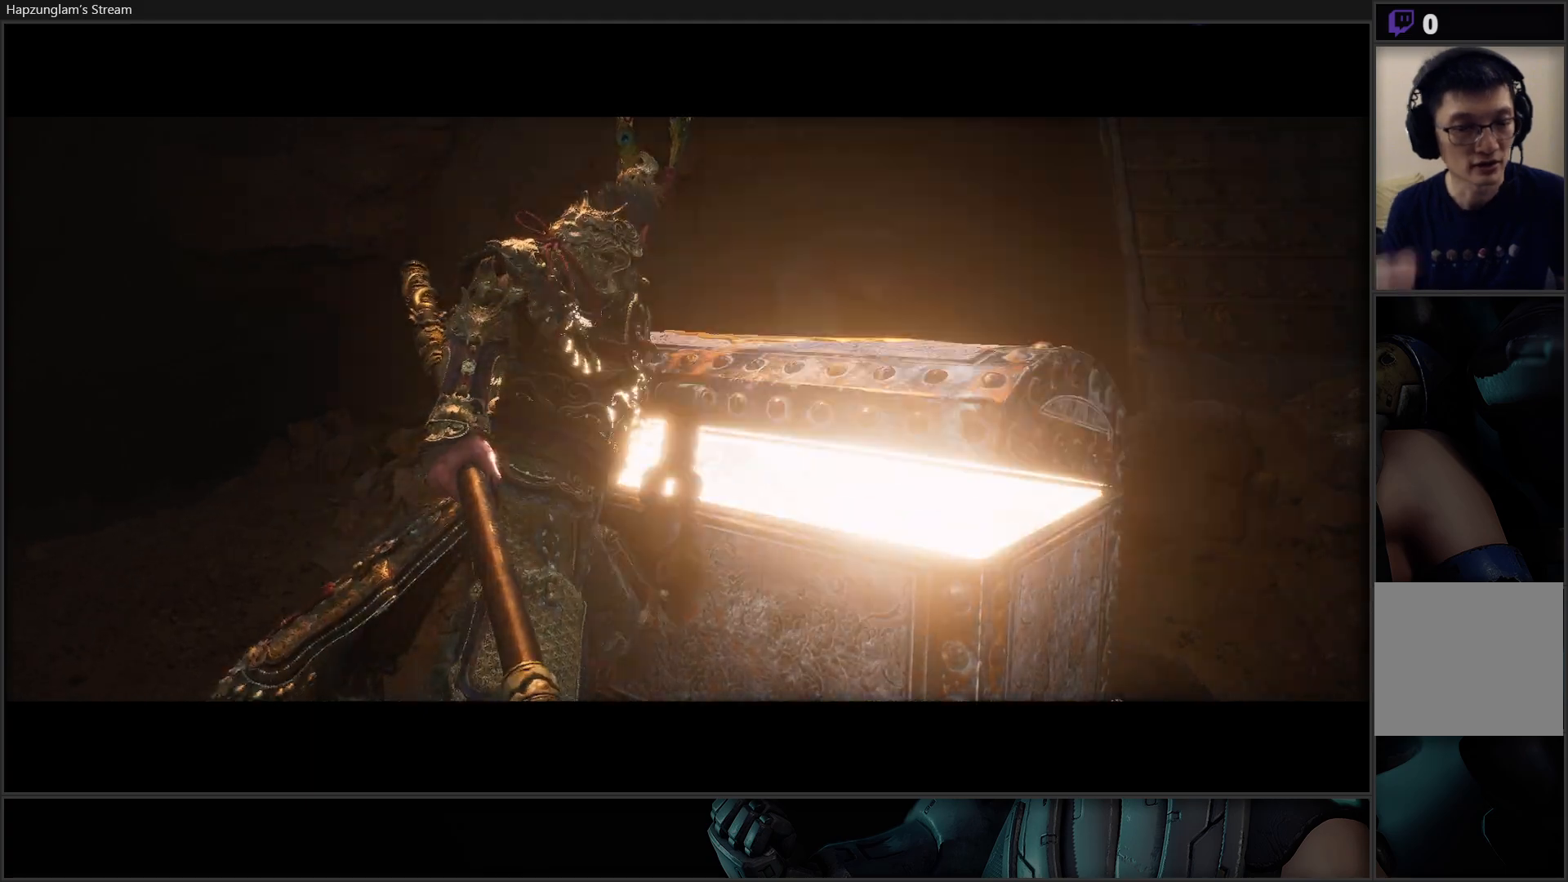
{"buttons": [], "left_stick": "center", "right_stick": "center", "events": []}
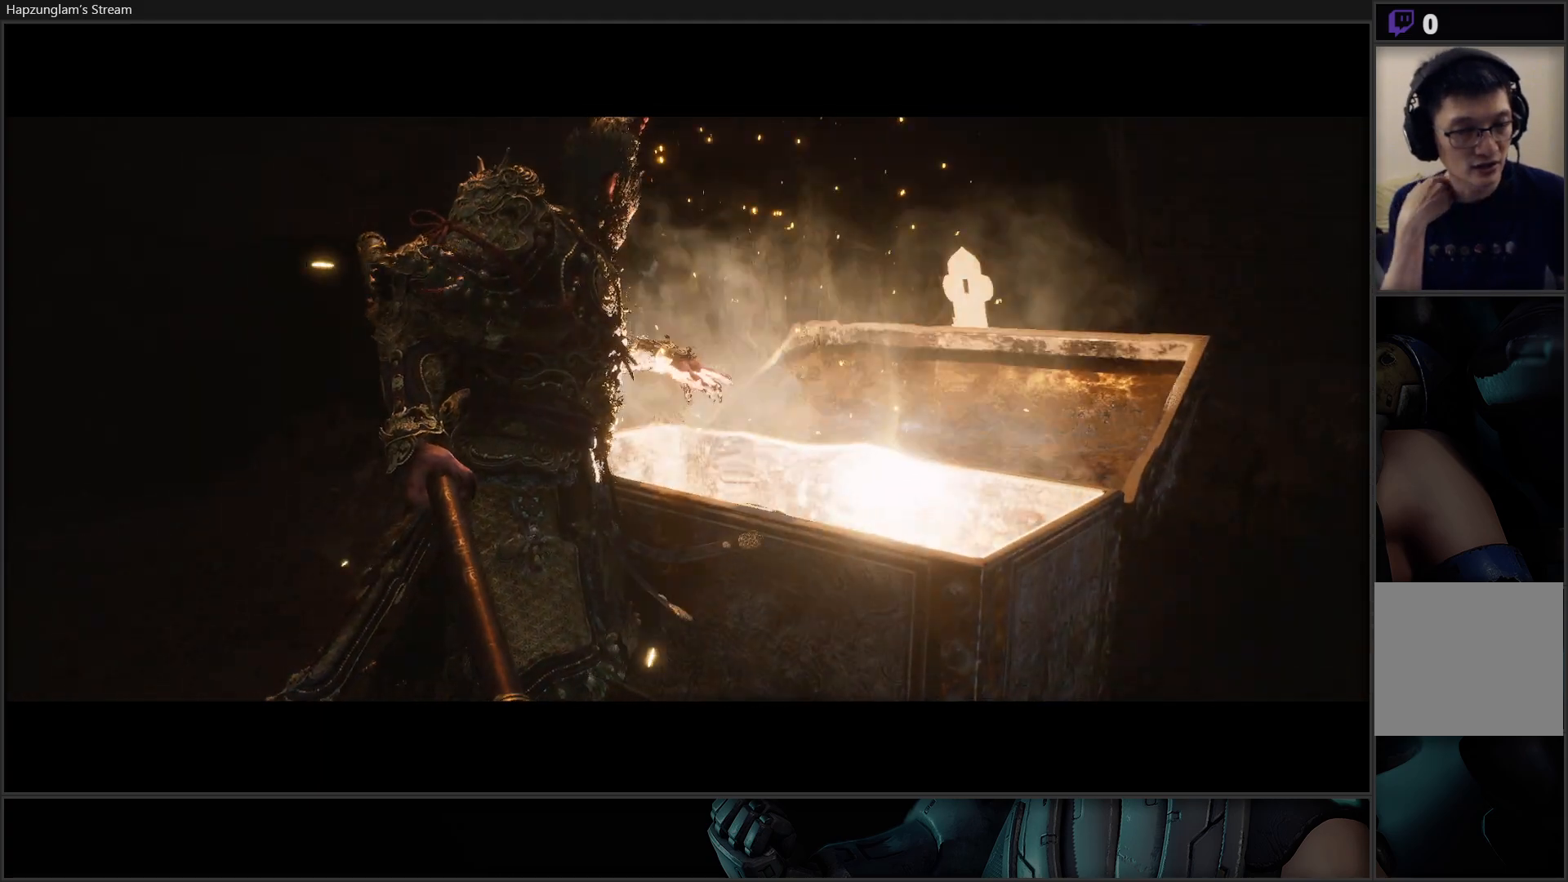
{"buttons": [], "left_stick": "center", "right_stick": "center", "events": []}
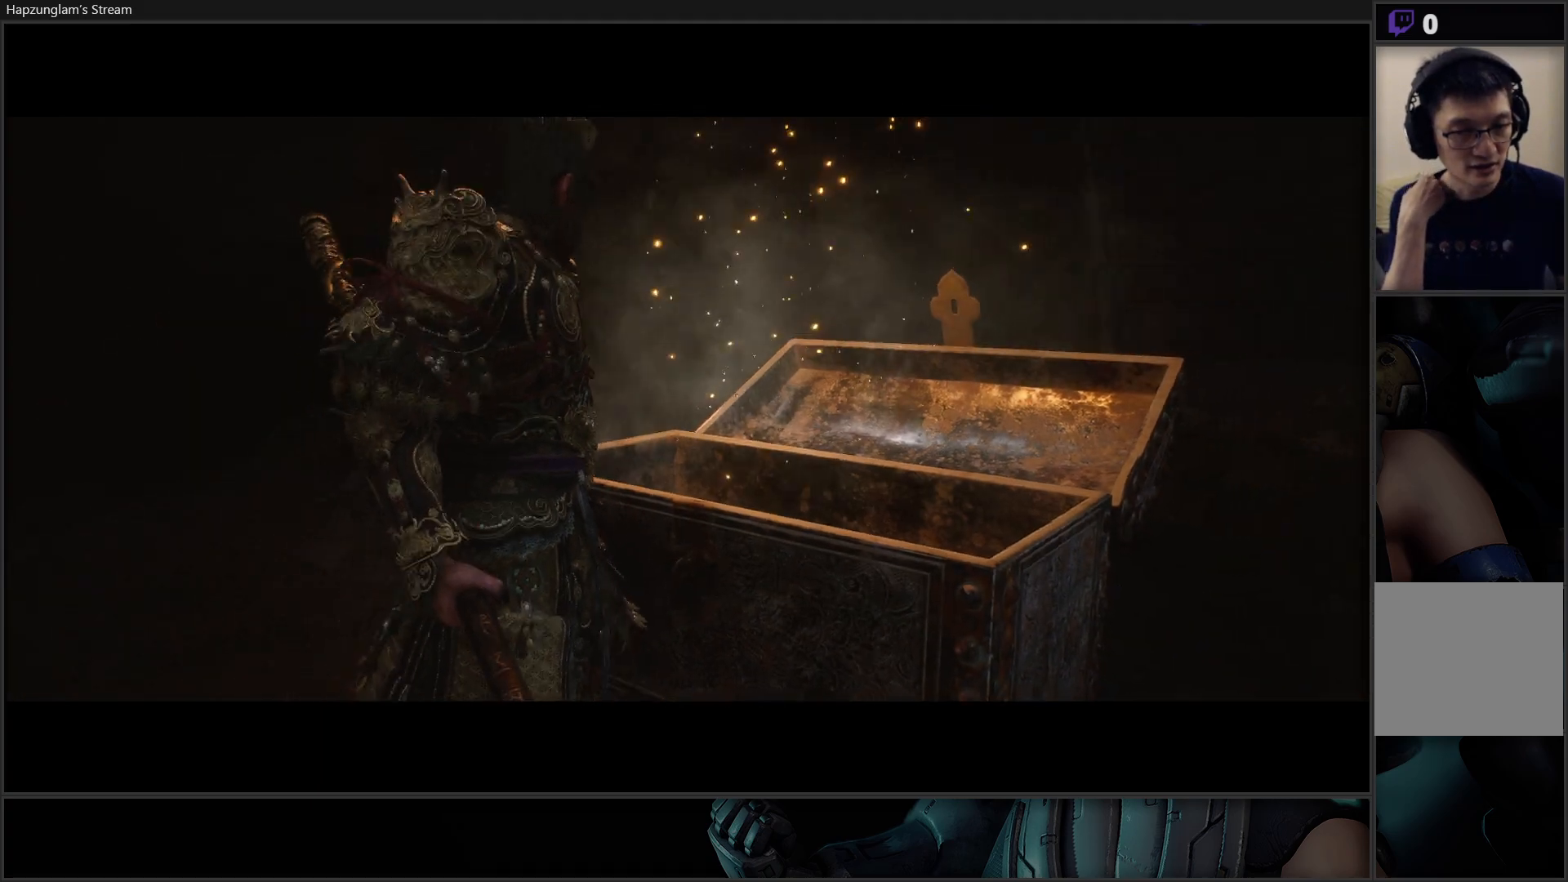
{"buttons": [], "left_stick": "center", "right_stick": "center", "events": []}
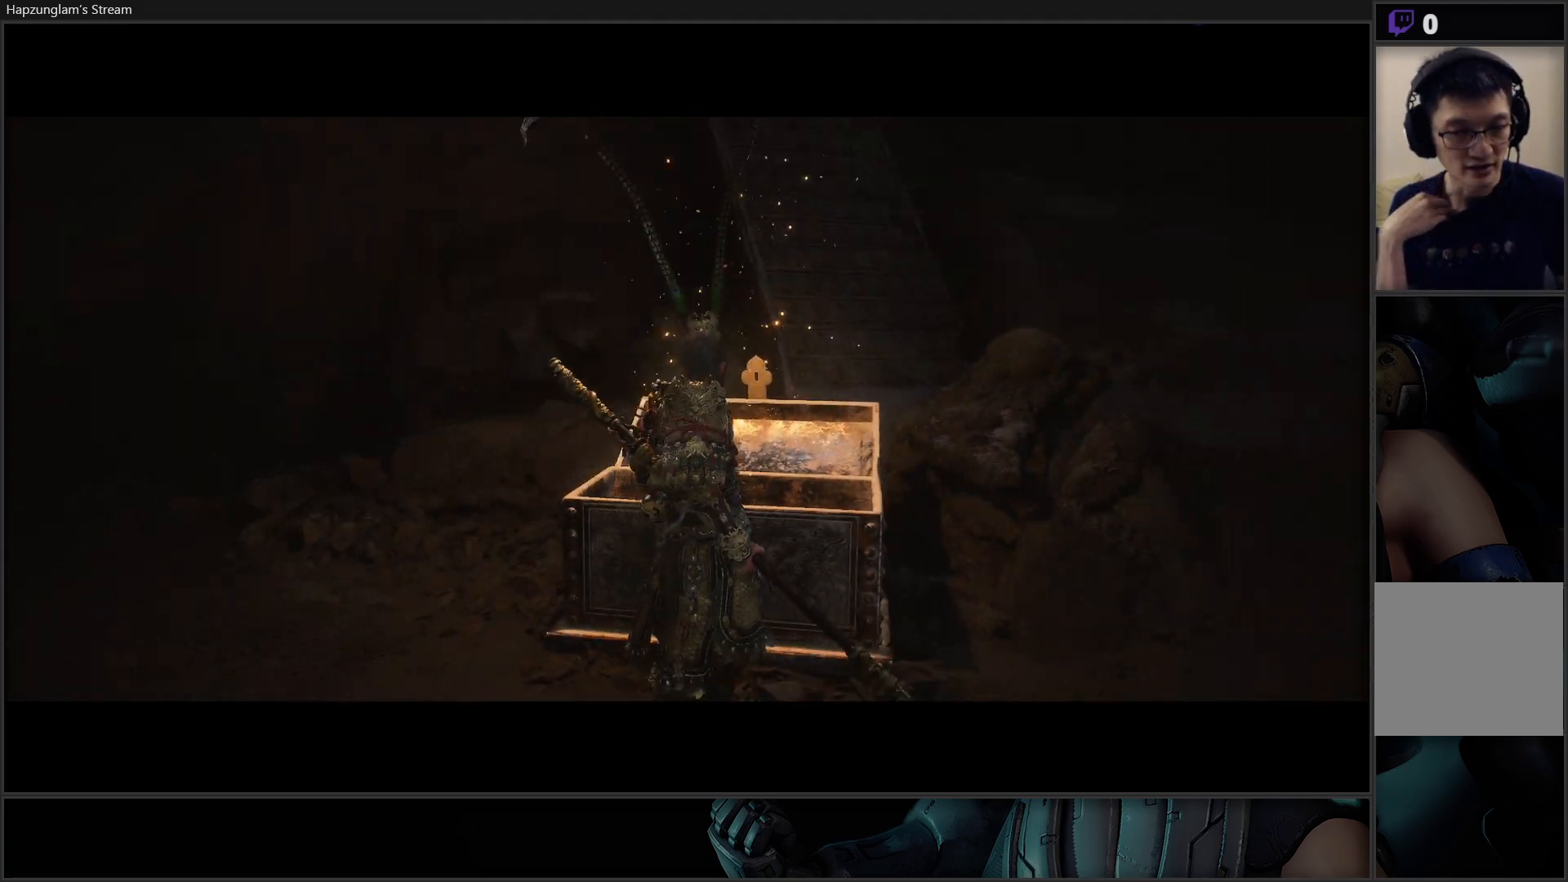
{"buttons": [], "left_stick": "center", "right_stick": "center", "events": []}
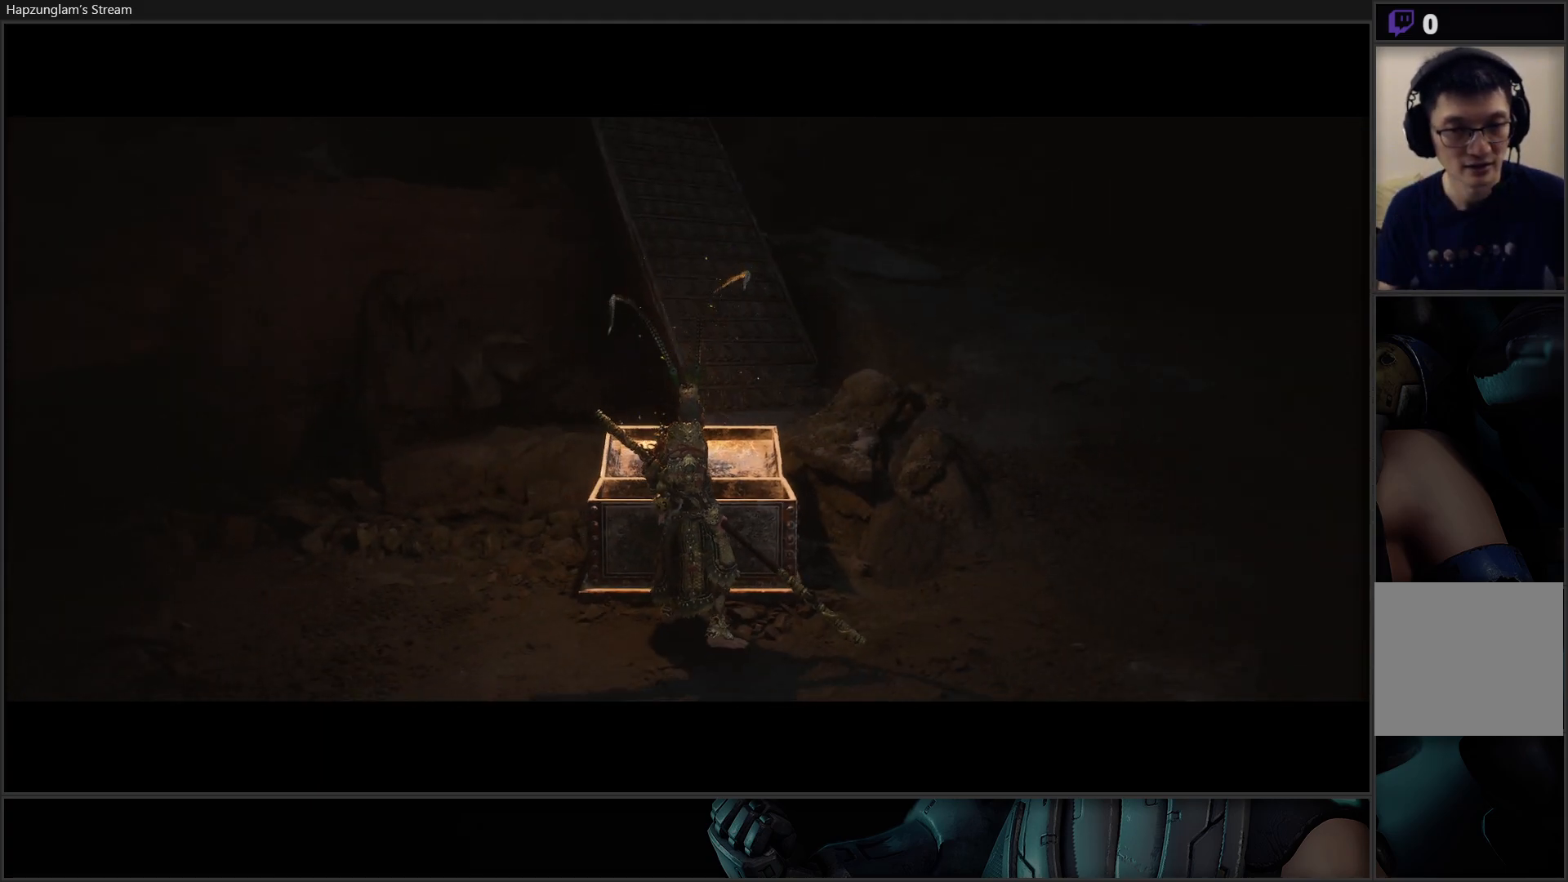
{"buttons": [], "left_stick": "down-left", "right_stick": "left", "events": [[134, "right_stick", "left"], [401, "left_stick", "down-left"]]}
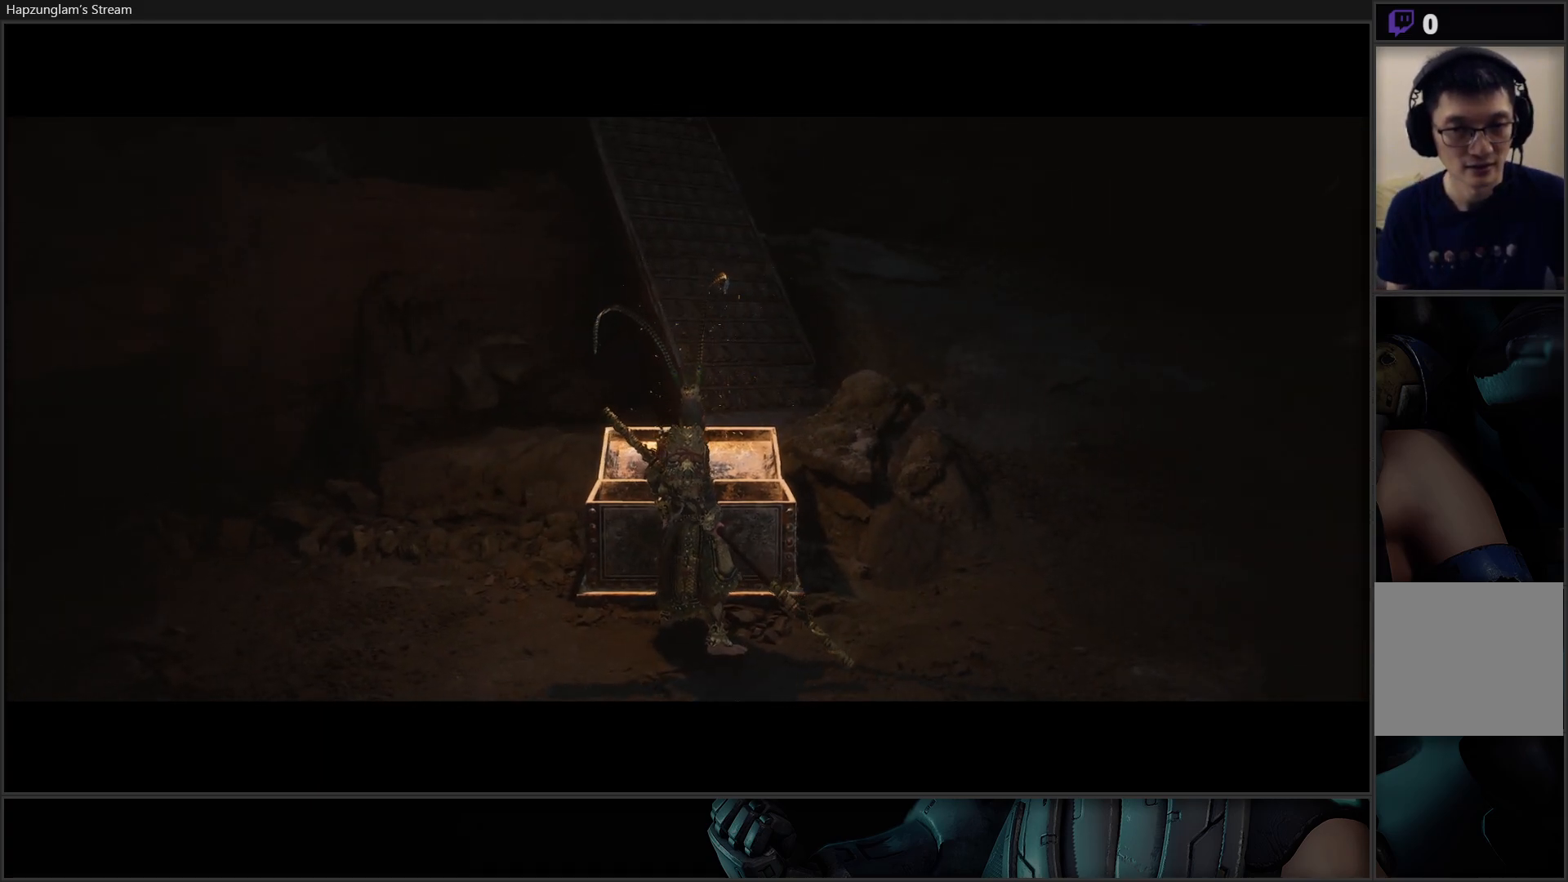
{"buttons": [], "left_stick": "down-left", "right_stick": "left", "events": []}
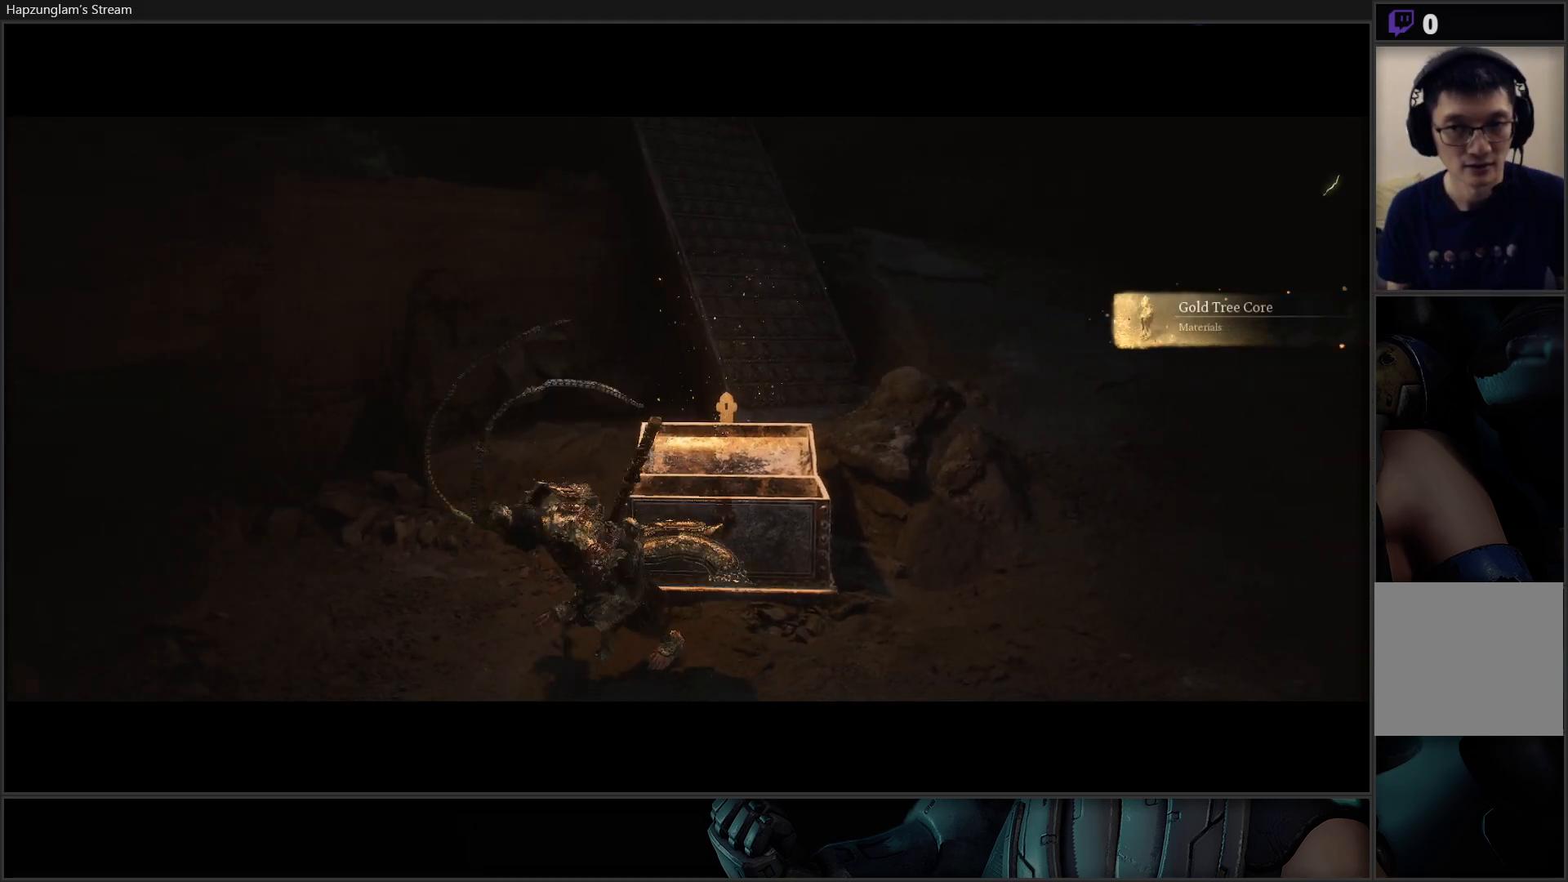
{"buttons": [], "left_stick": "center", "right_stick": "left", "events": [[50, "left_stick", "center"], [67, "right_stick", "center"], [217, "right_stick", "left"]]}
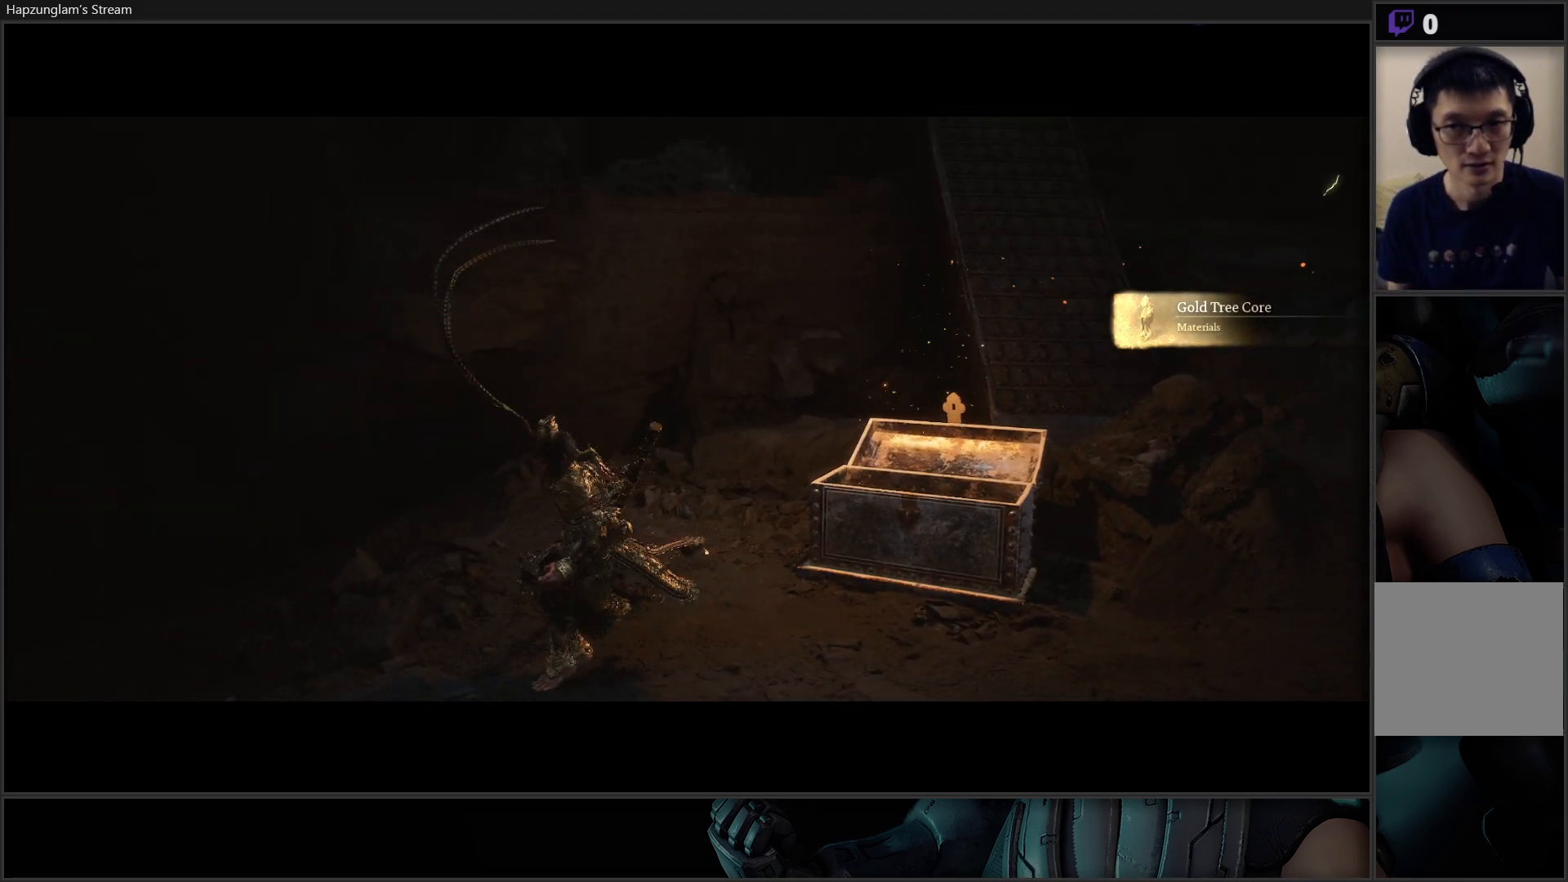
{"buttons": [], "left_stick": "down-left", "right_stick": "left", "events": [[17, "left_stick", "down-left"]]}
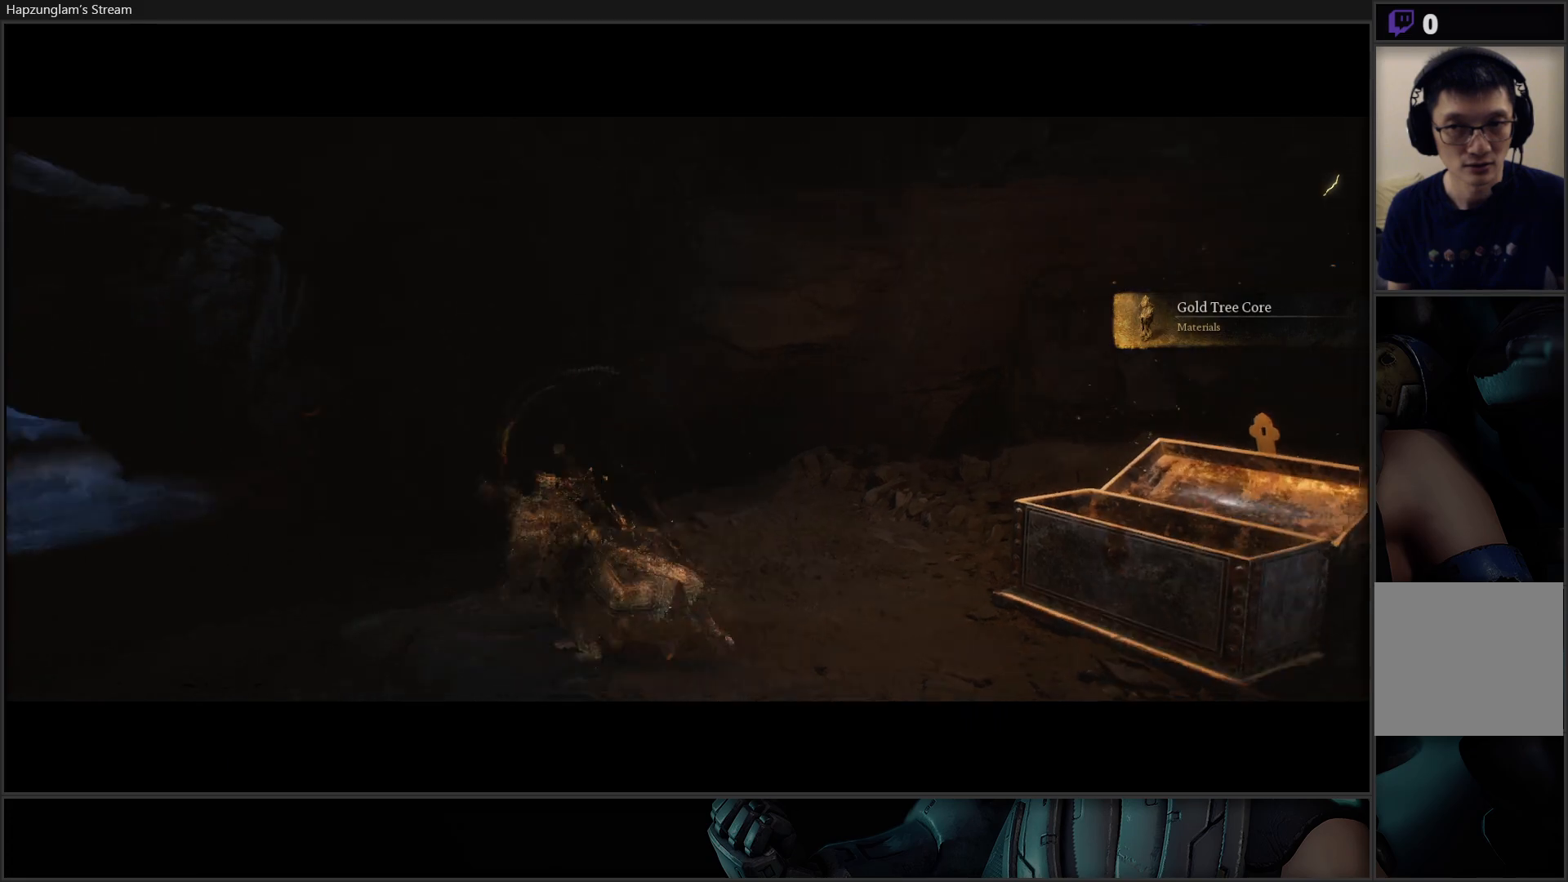
{"buttons": [], "left_stick": "down-left", "right_stick": "left", "events": []}
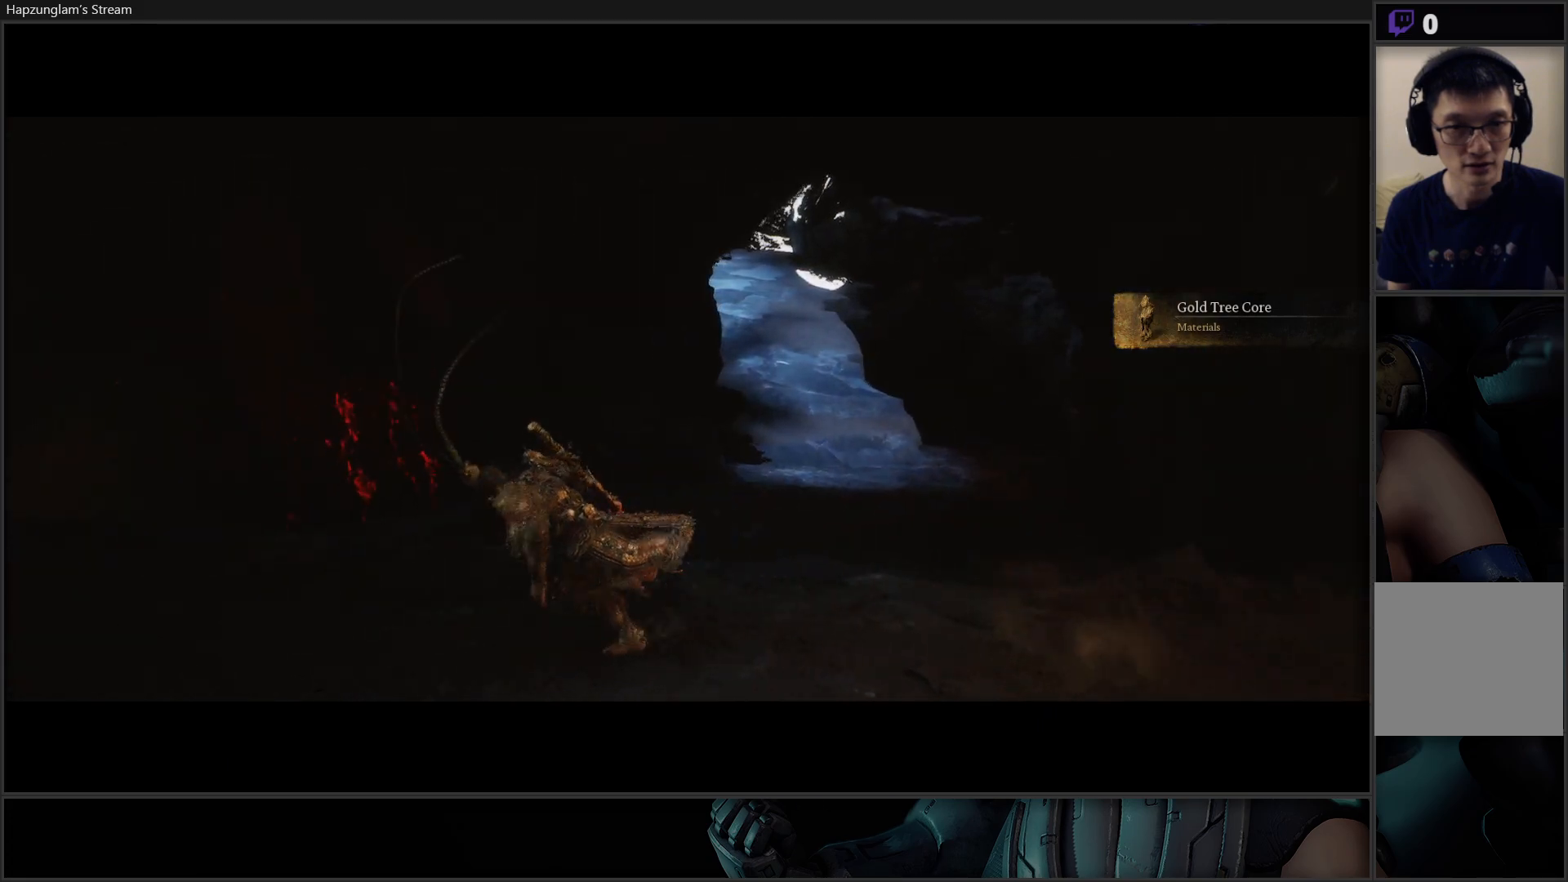
{"buttons": [], "left_stick": "up", "right_stick": "down-left", "events": [[100, "left_stick", "center"], [250, "right_stick", "center"], [434, "right_stick", "down-left"], [484, "left_stick", "up"]]}
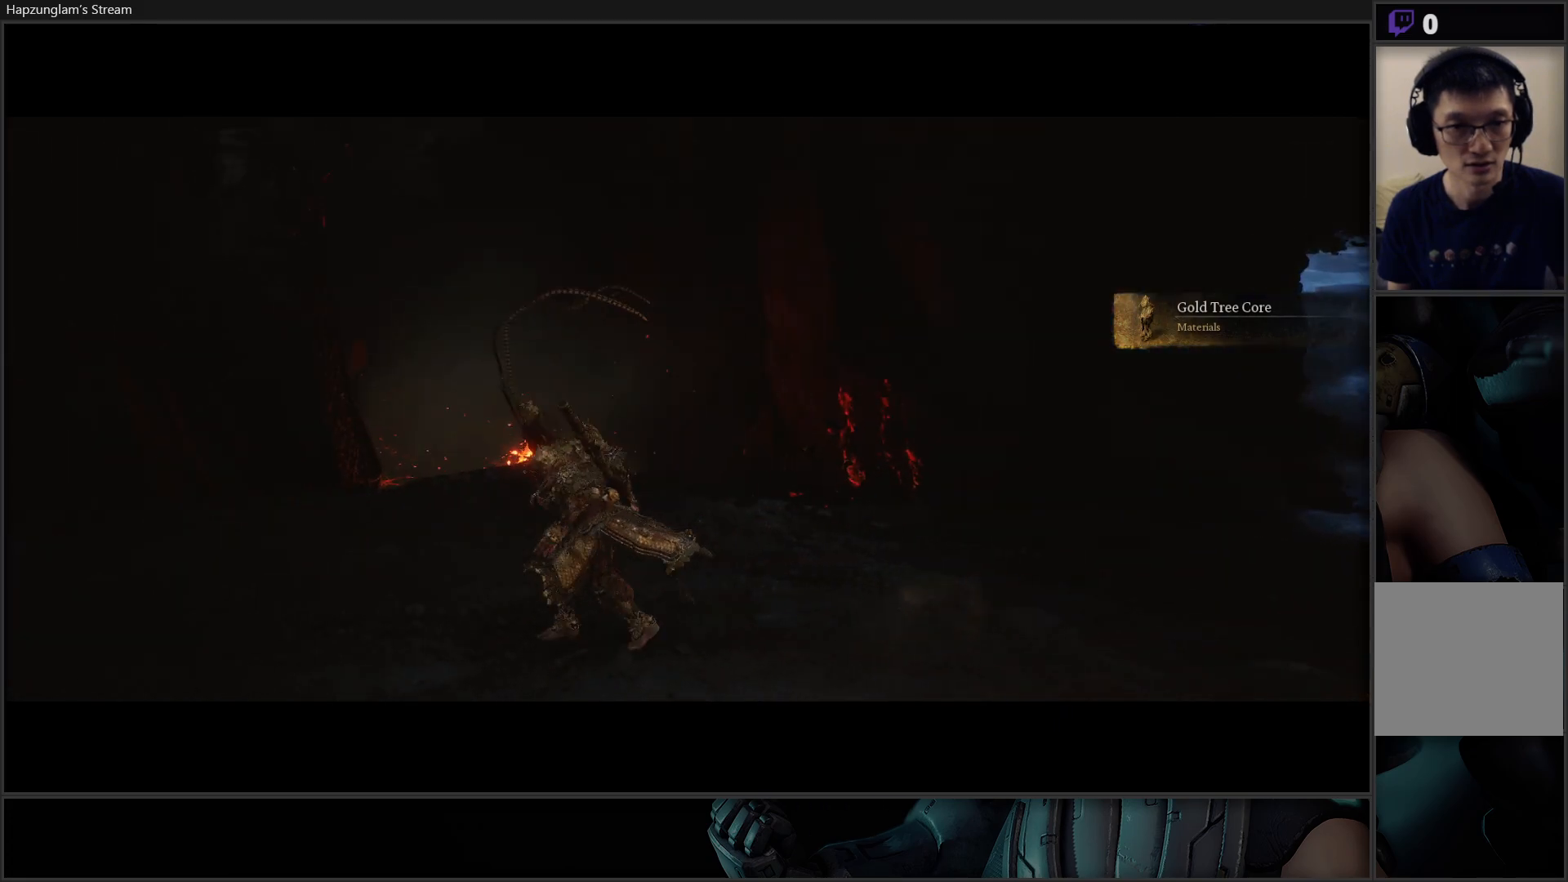
{"buttons": [], "left_stick": "up", "right_stick": "down-left", "events": [[201, "L3", "down"], [351, "L3", "up"]]}
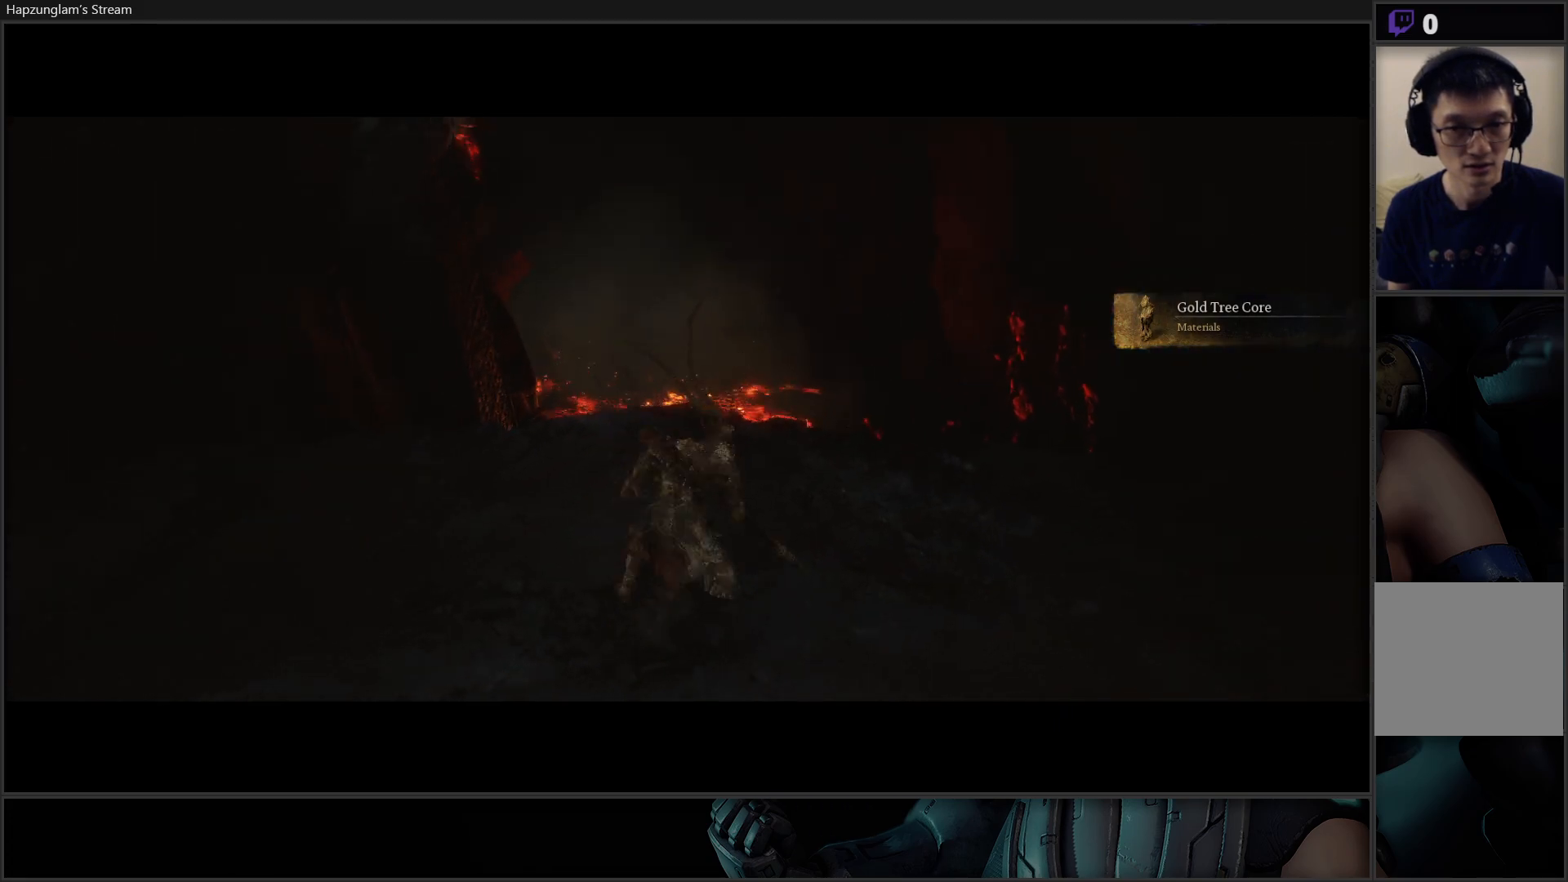
{"buttons": [], "left_stick": "down", "right_stick": "center", "events": [[167, "right_stick", "down"], [317, "left_stick", "center"], [367, "right_stick", "center"], [400, "left_stick", "down"]]}
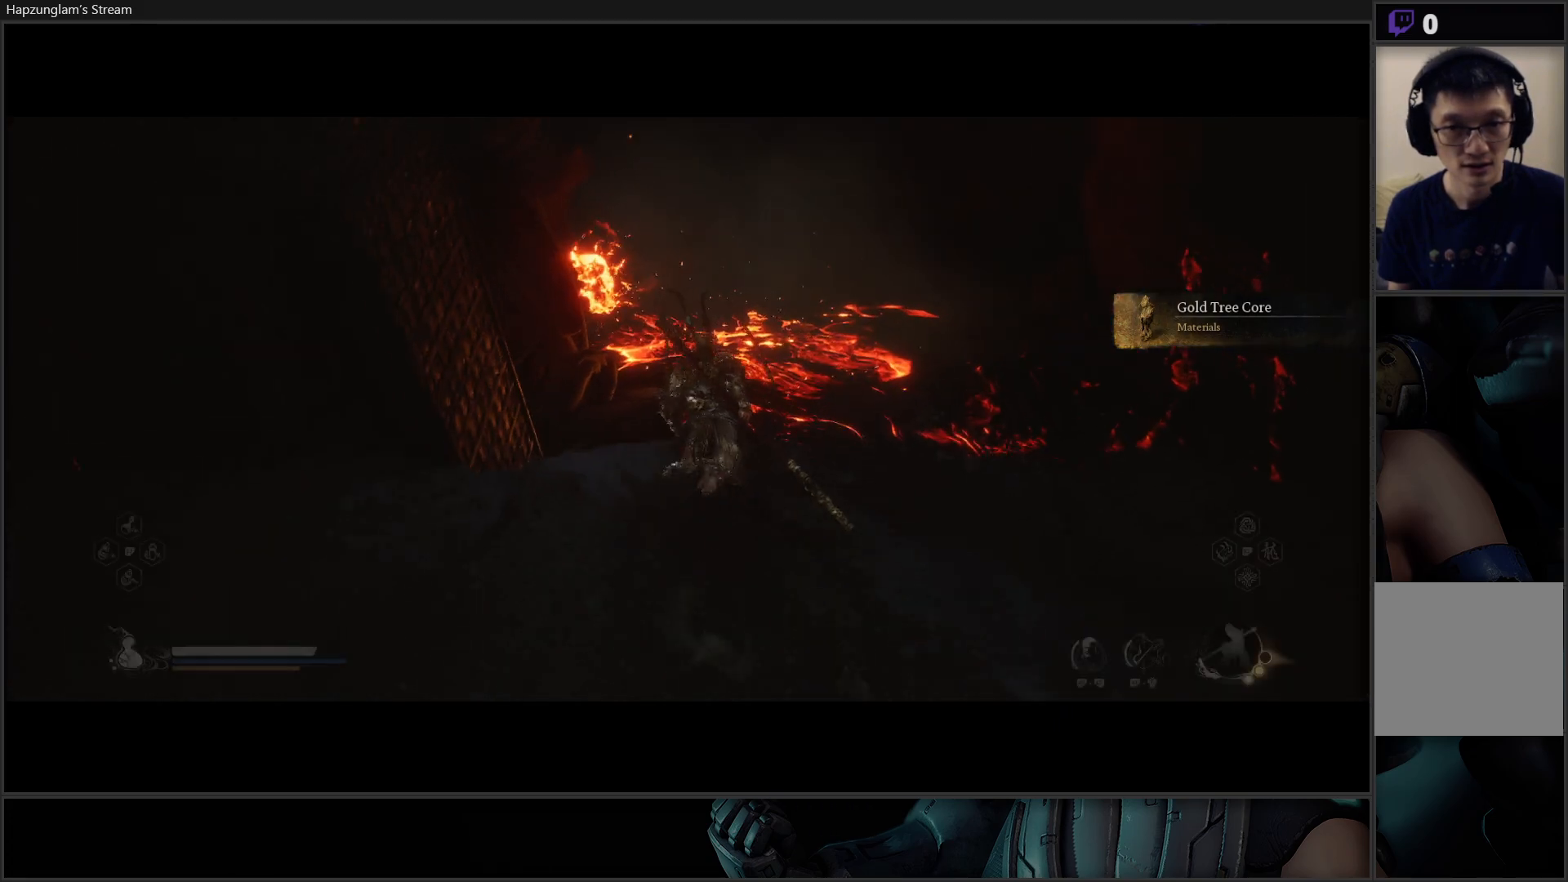
{"buttons": [], "left_stick": "right", "right_stick": "up", "events": [[117, "left_stick", "down-right"], [217, "left_stick", "right"], [468, "right_stick", "up"]]}
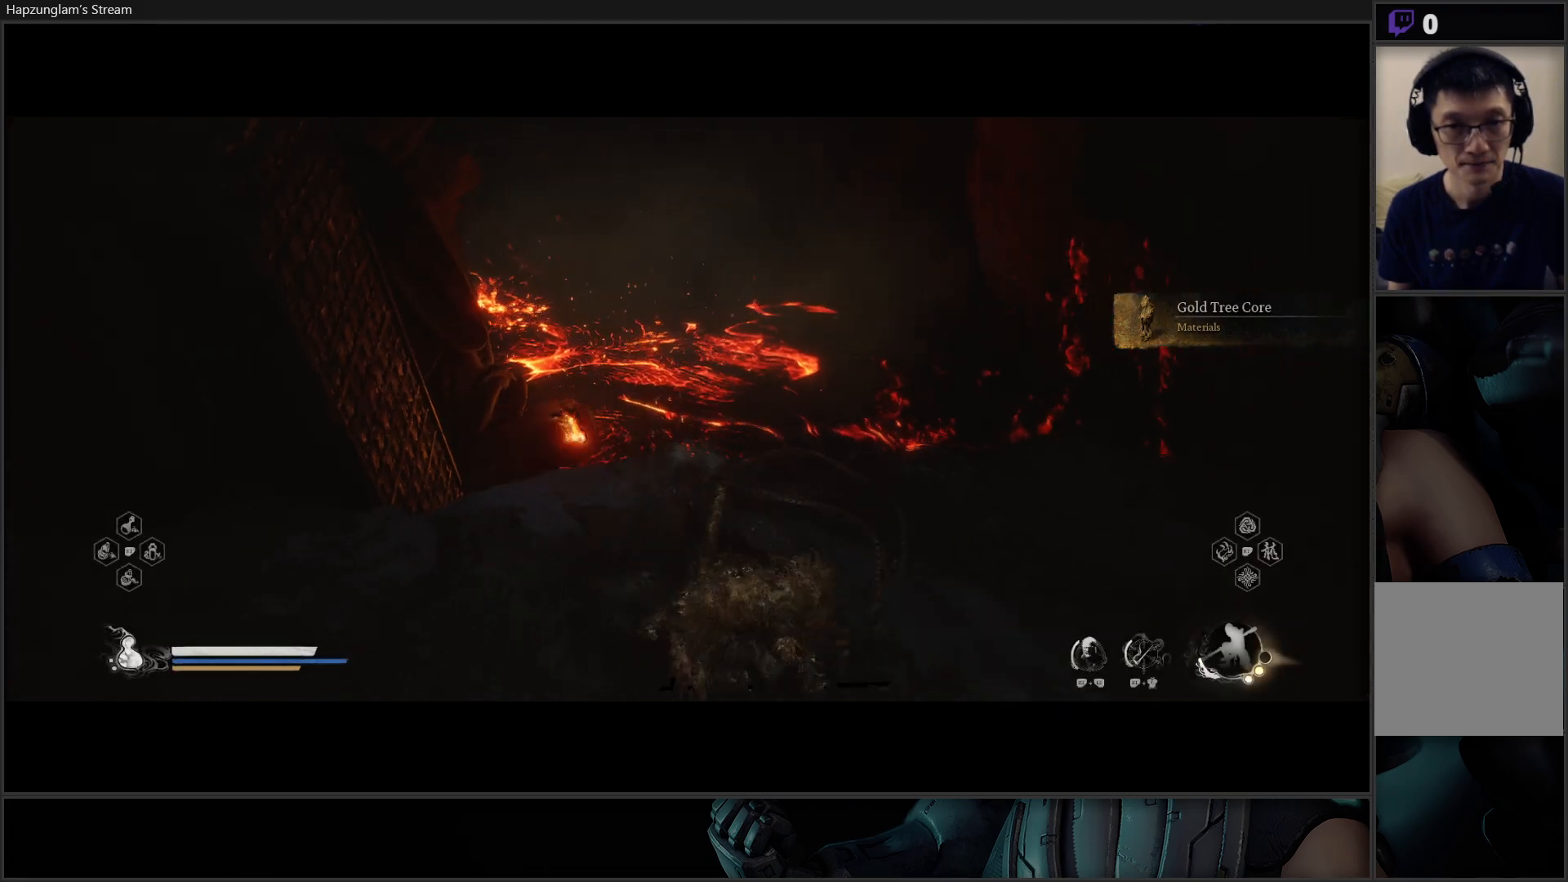
{"buttons": [], "left_stick": "up", "right_stick": "center", "events": [[33, "left_stick", "up-right"], [183, "right_stick", "up-left"], [317, "right_stick", "left"], [334, "left_stick", "up"], [467, "right_stick", "center"]]}
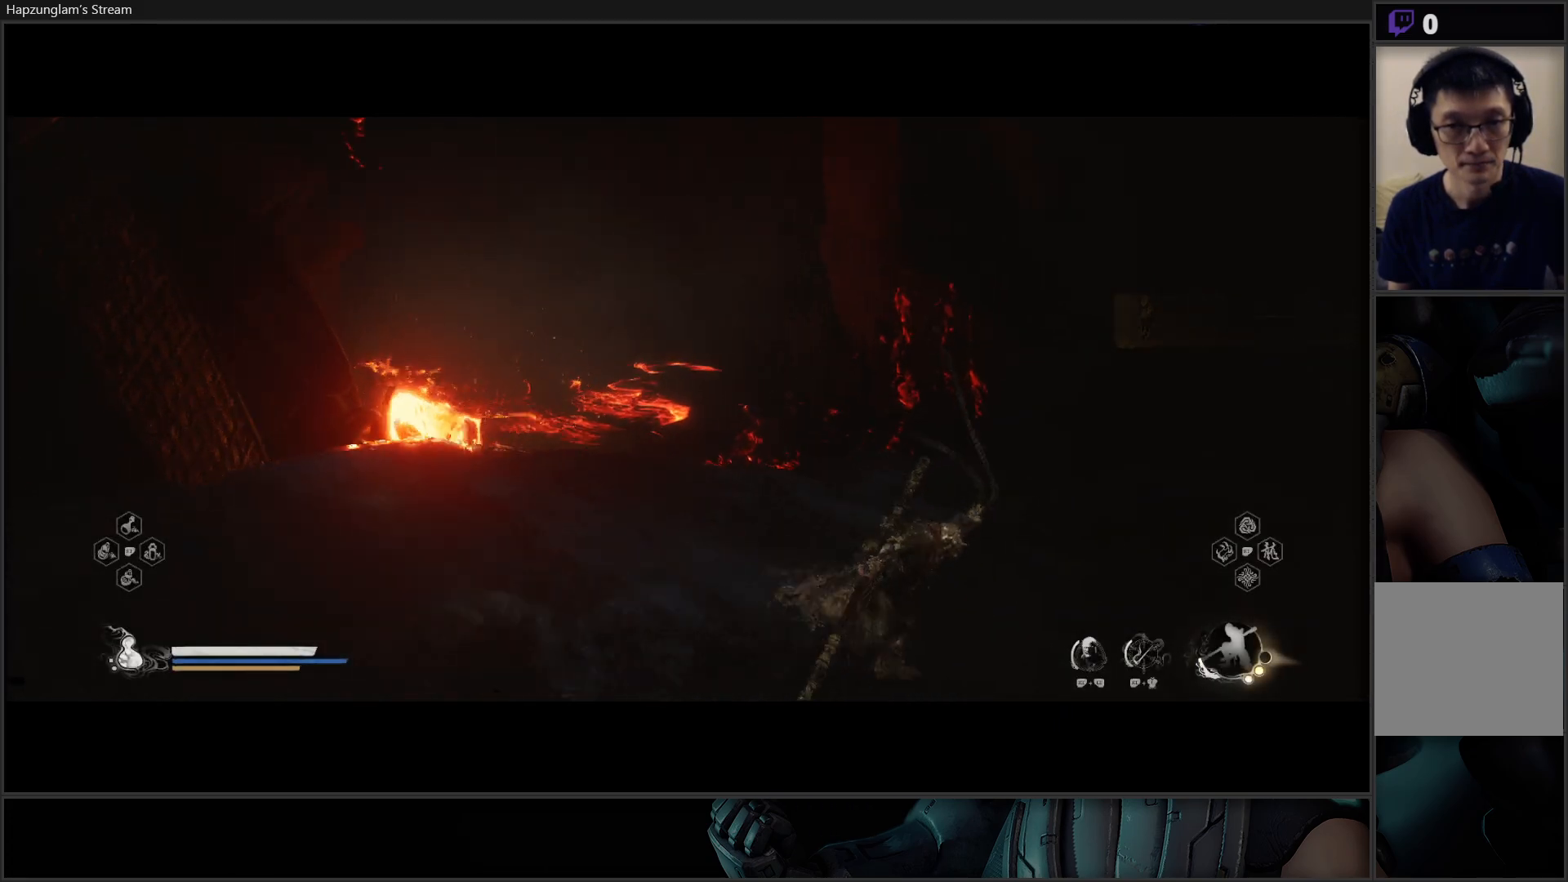
{"buttons": [], "left_stick": "up", "right_stick": "center", "events": [[201, "right_stick", "left"], [451, "right_stick", "center"]]}
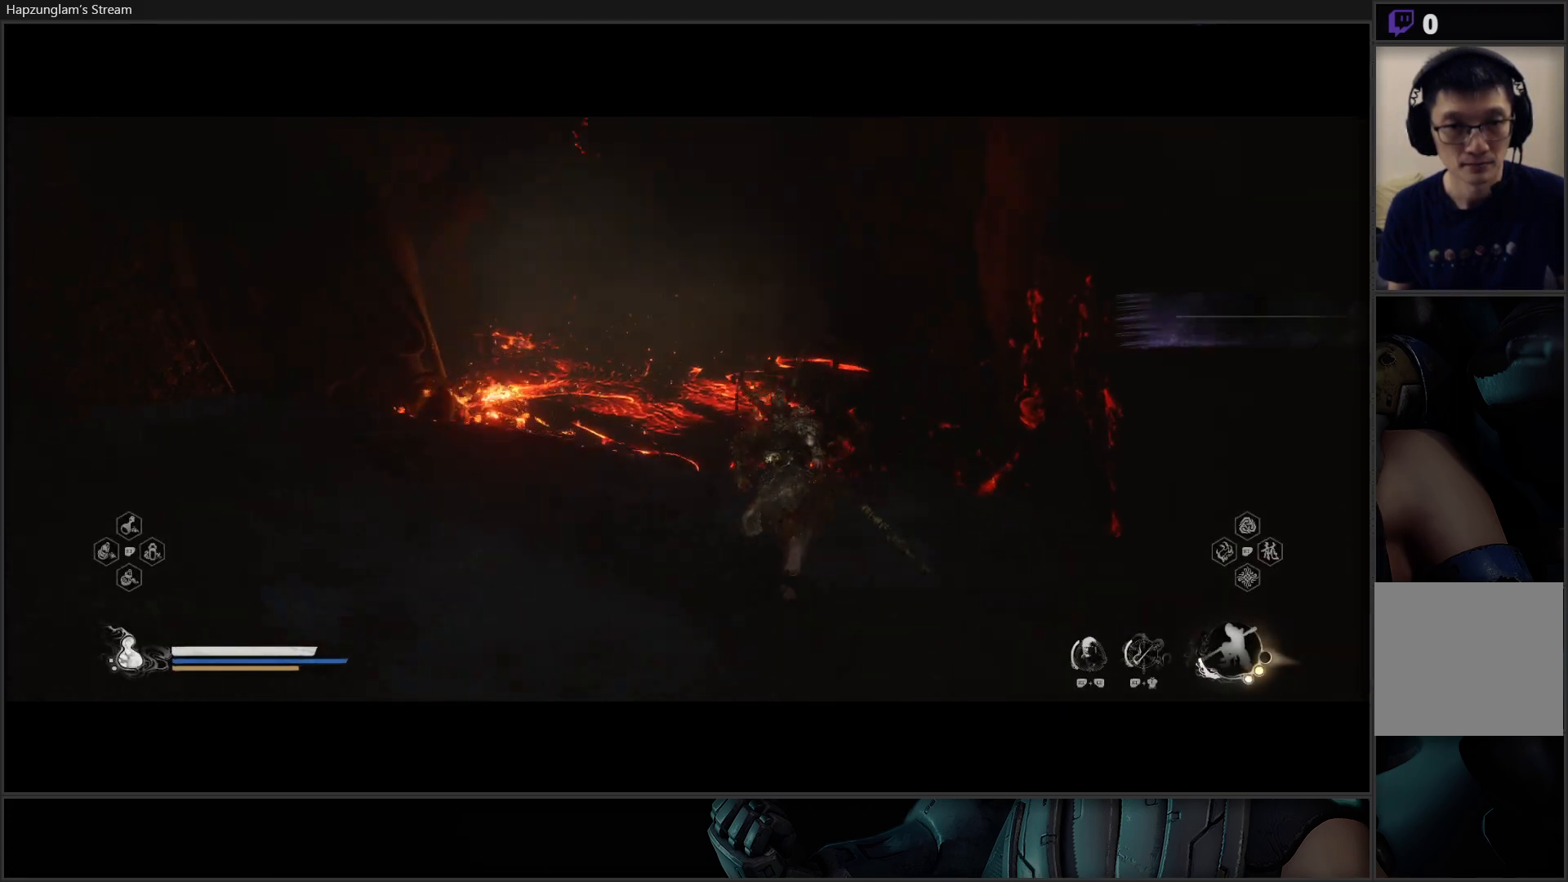
{"buttons": [], "left_stick": "center", "right_stick": "center", "events": [[200, "left_stick", "center"], [267, "right_stick", "up"], [417, "right_stick", "center"]]}
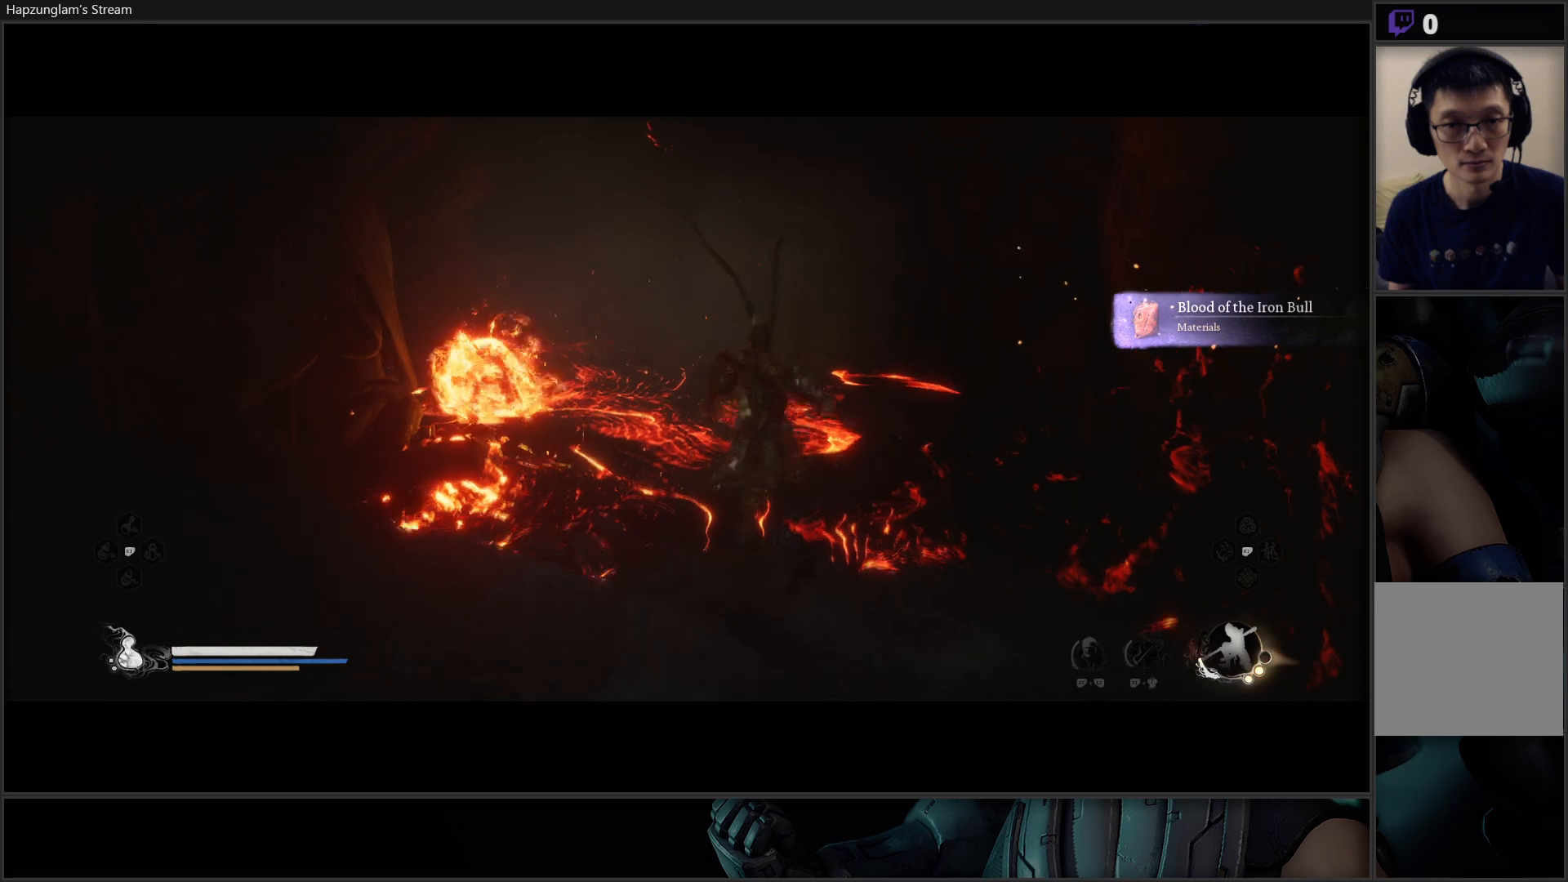
{"buttons": [], "left_stick": "center", "right_stick": "up", "events": [[284, "right_stick", "up"]]}
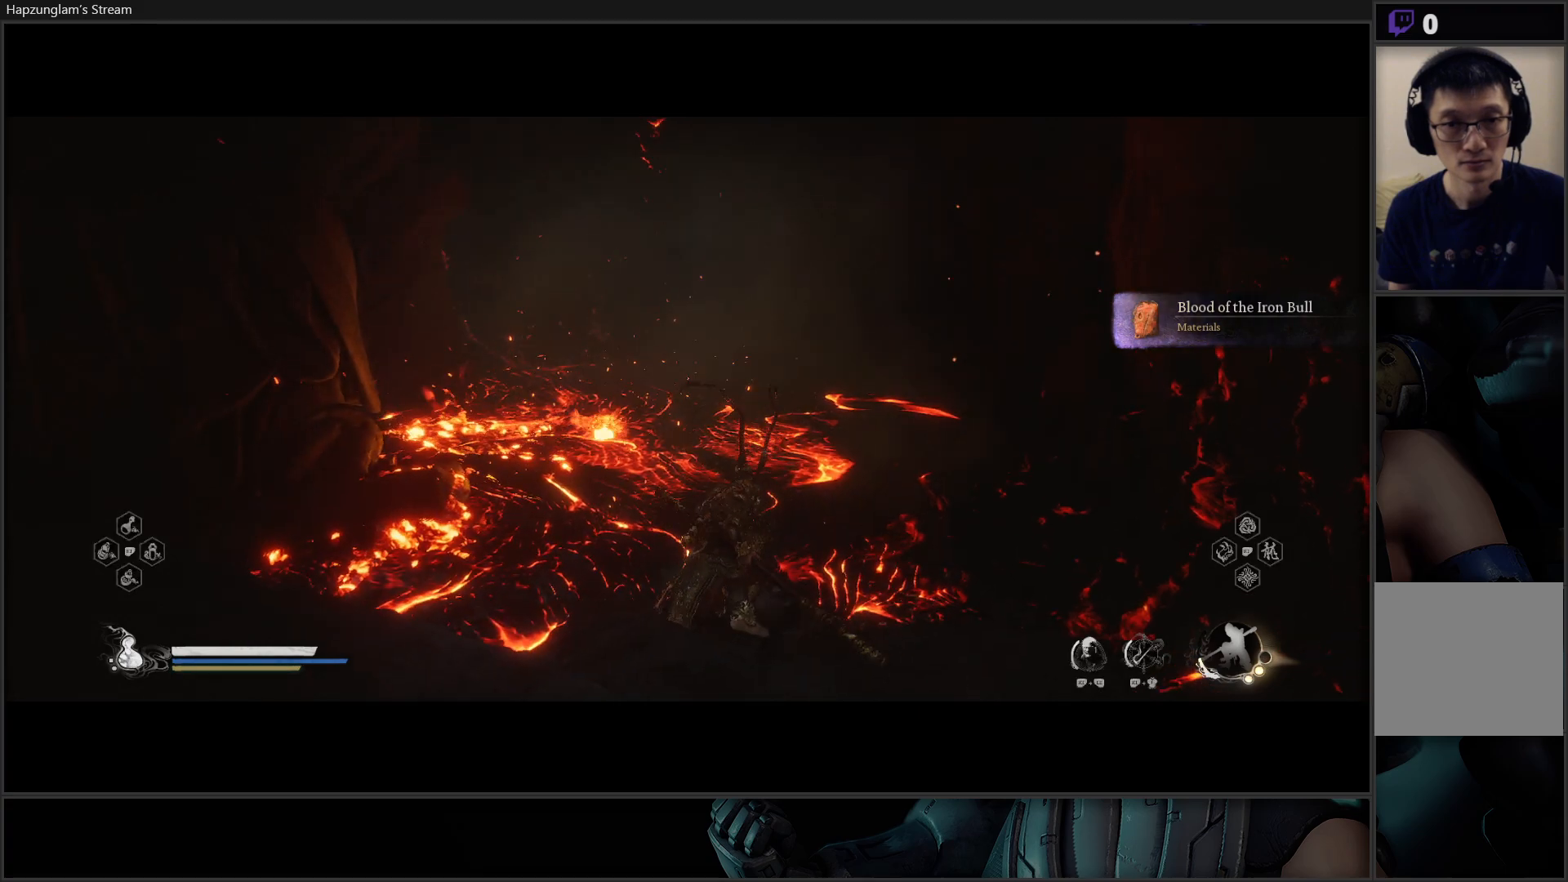
{"buttons": [], "left_stick": "up-right", "right_stick": "center", "events": [[284, "left_stick", "right"], [384, "left_stick", "up-right"], [417, "right_stick", "center"]]}
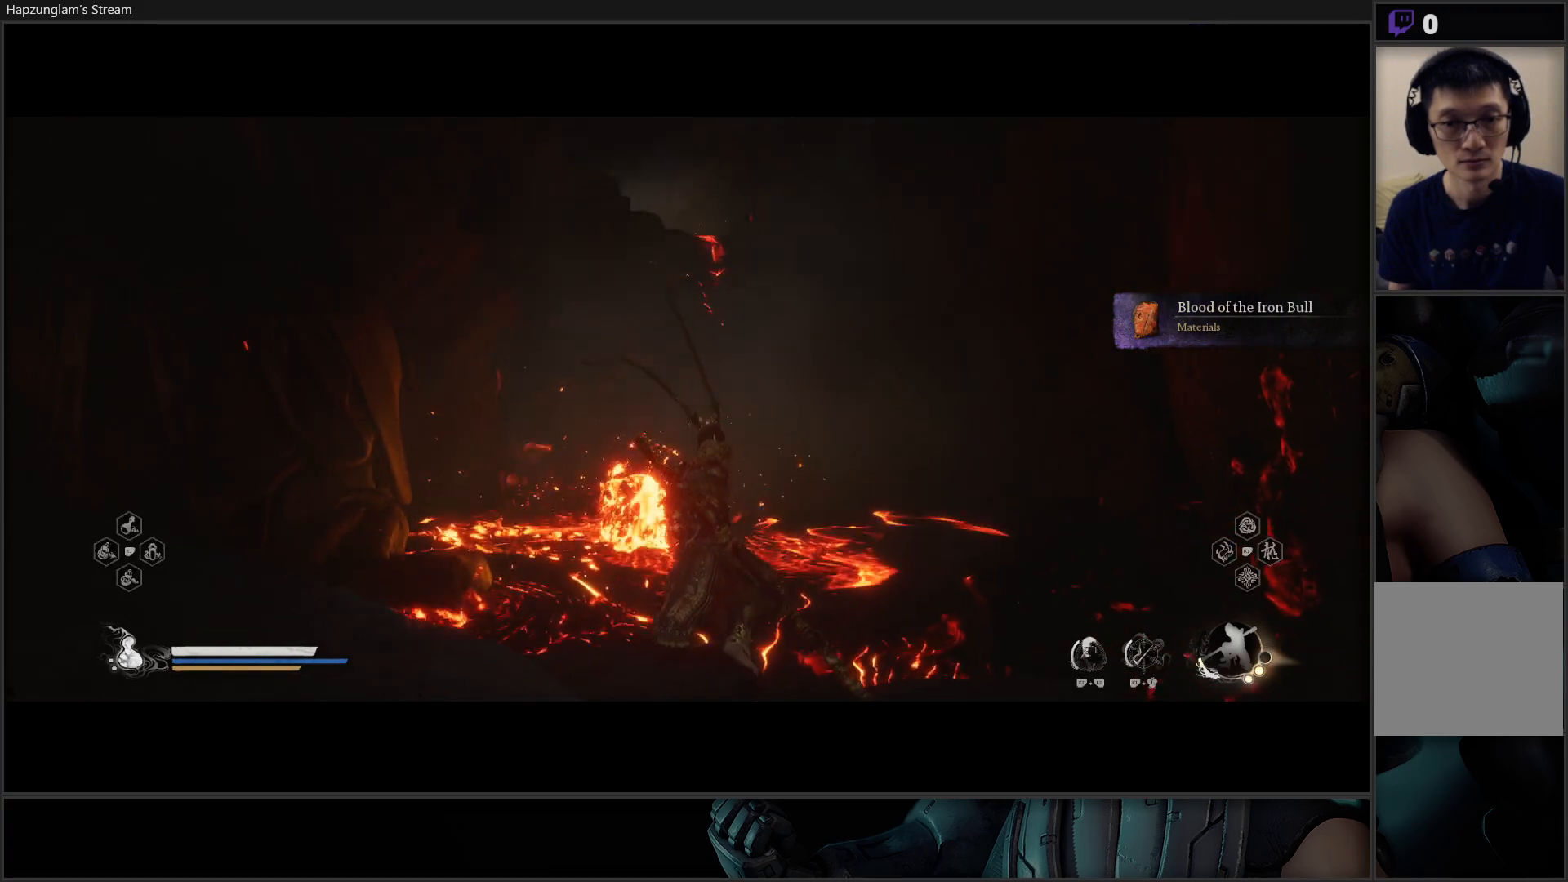
{"buttons": [], "left_stick": "up-right", "right_stick": "down-left", "events": [[468, "right_stick", "down-left"]]}
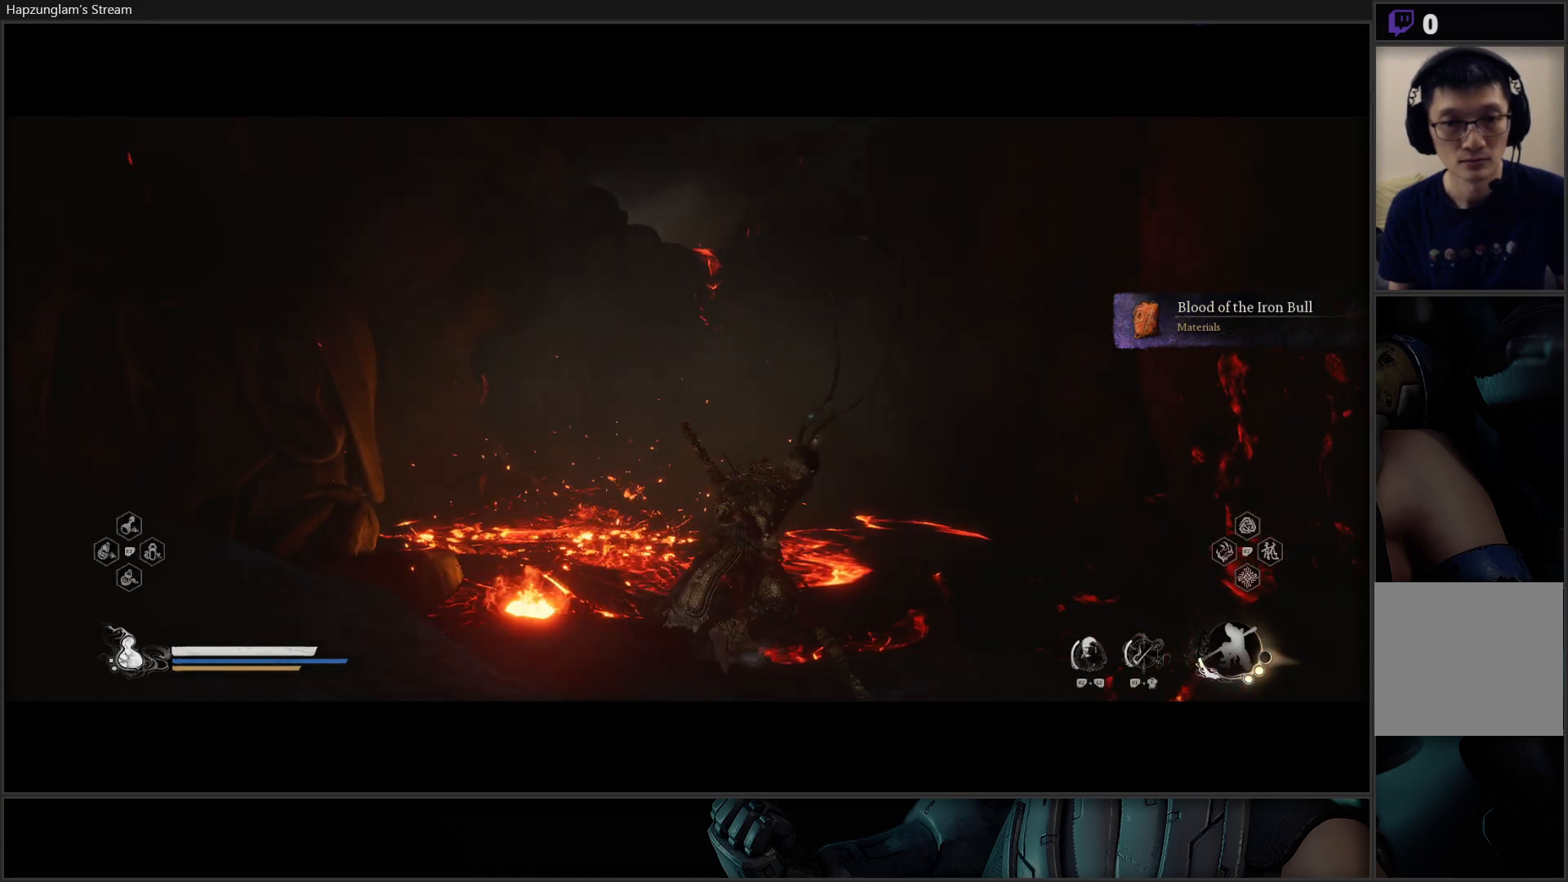
{"buttons": [], "left_stick": "right", "right_stick": "center", "events": [[300, "right_stick", "center"], [417, "left_stick", "right"]]}
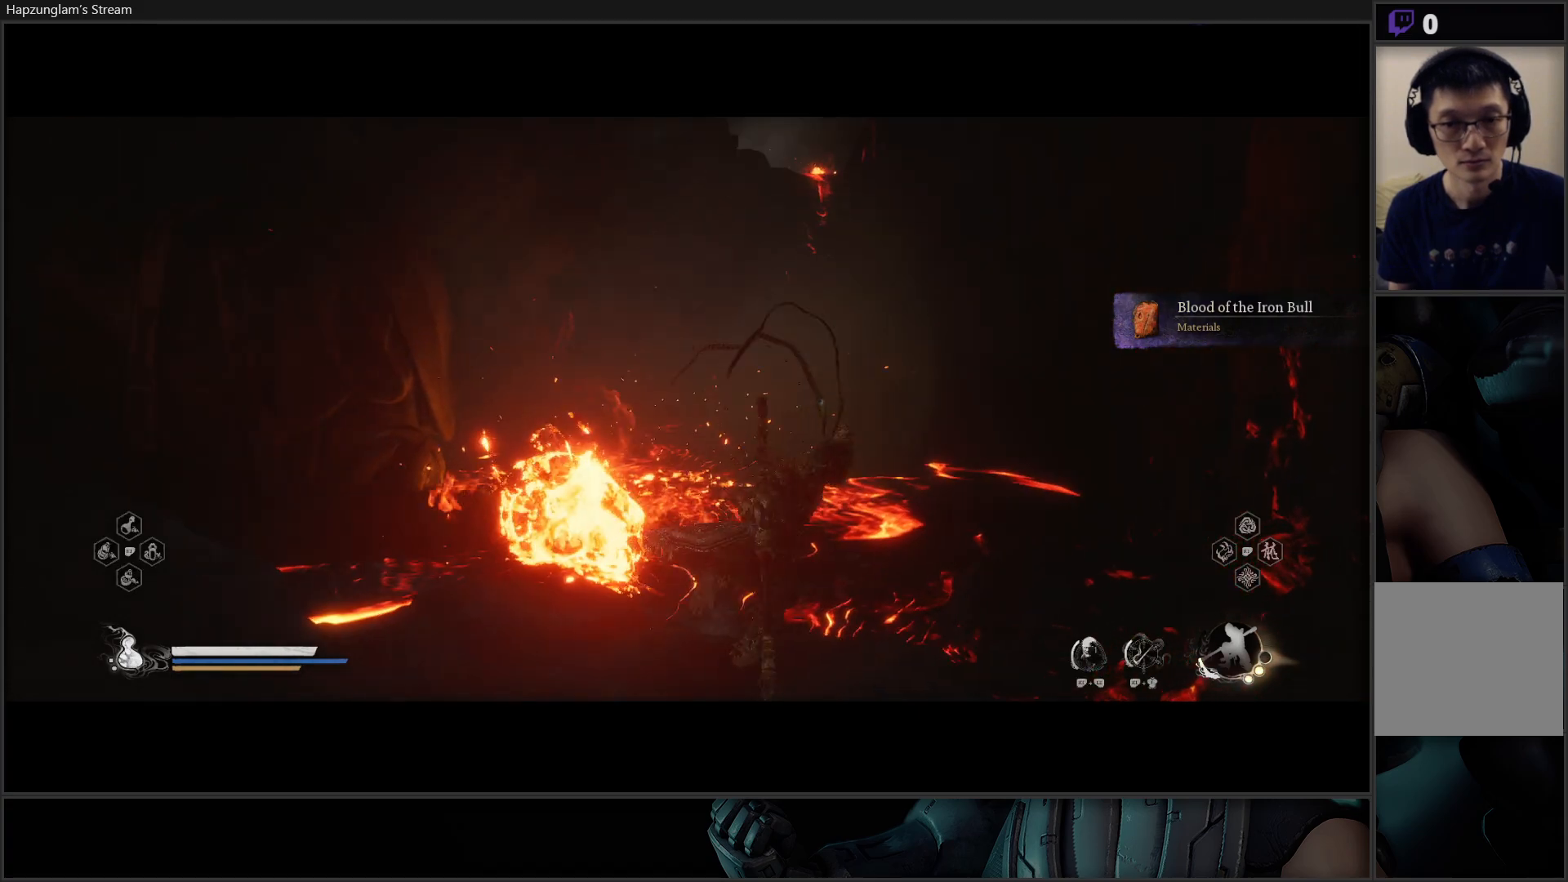
{"buttons": [], "left_stick": "up-right", "right_stick": "center", "events": [[50, "right_stick", "down"], [100, "right_stick", "down-right"], [184, "L3", "down"], [301, "L3", "up"], [334, "left_stick", "up-right"], [401, "right_stick", "center"]]}
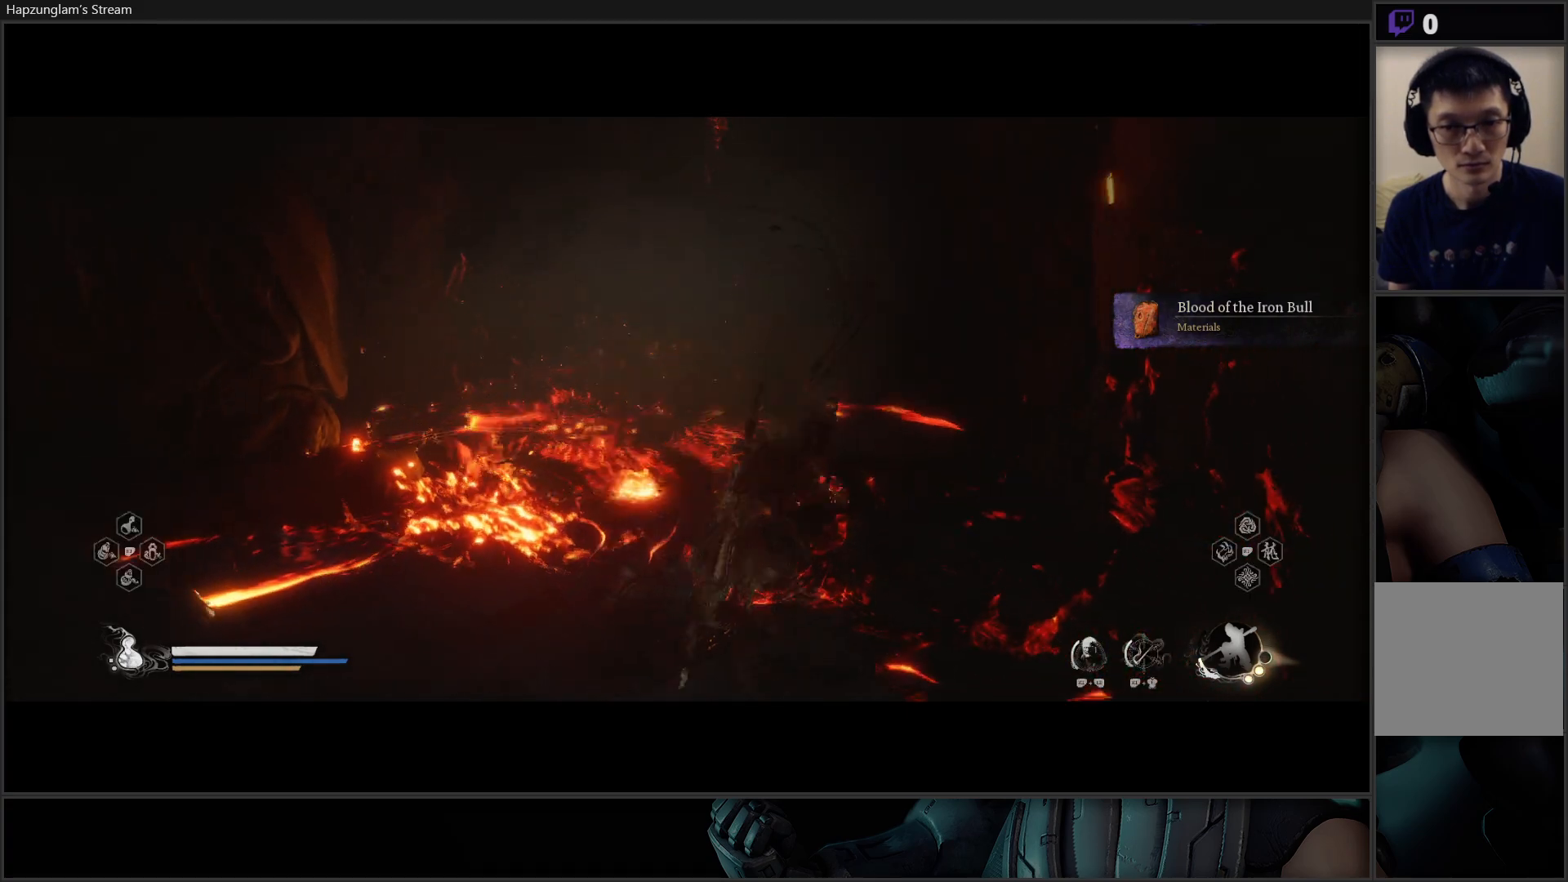
{"buttons": [], "left_stick": "up-right", "right_stick": "center", "events": [[250, "right_stick", "down-left"], [434, "right_stick", "center"]]}
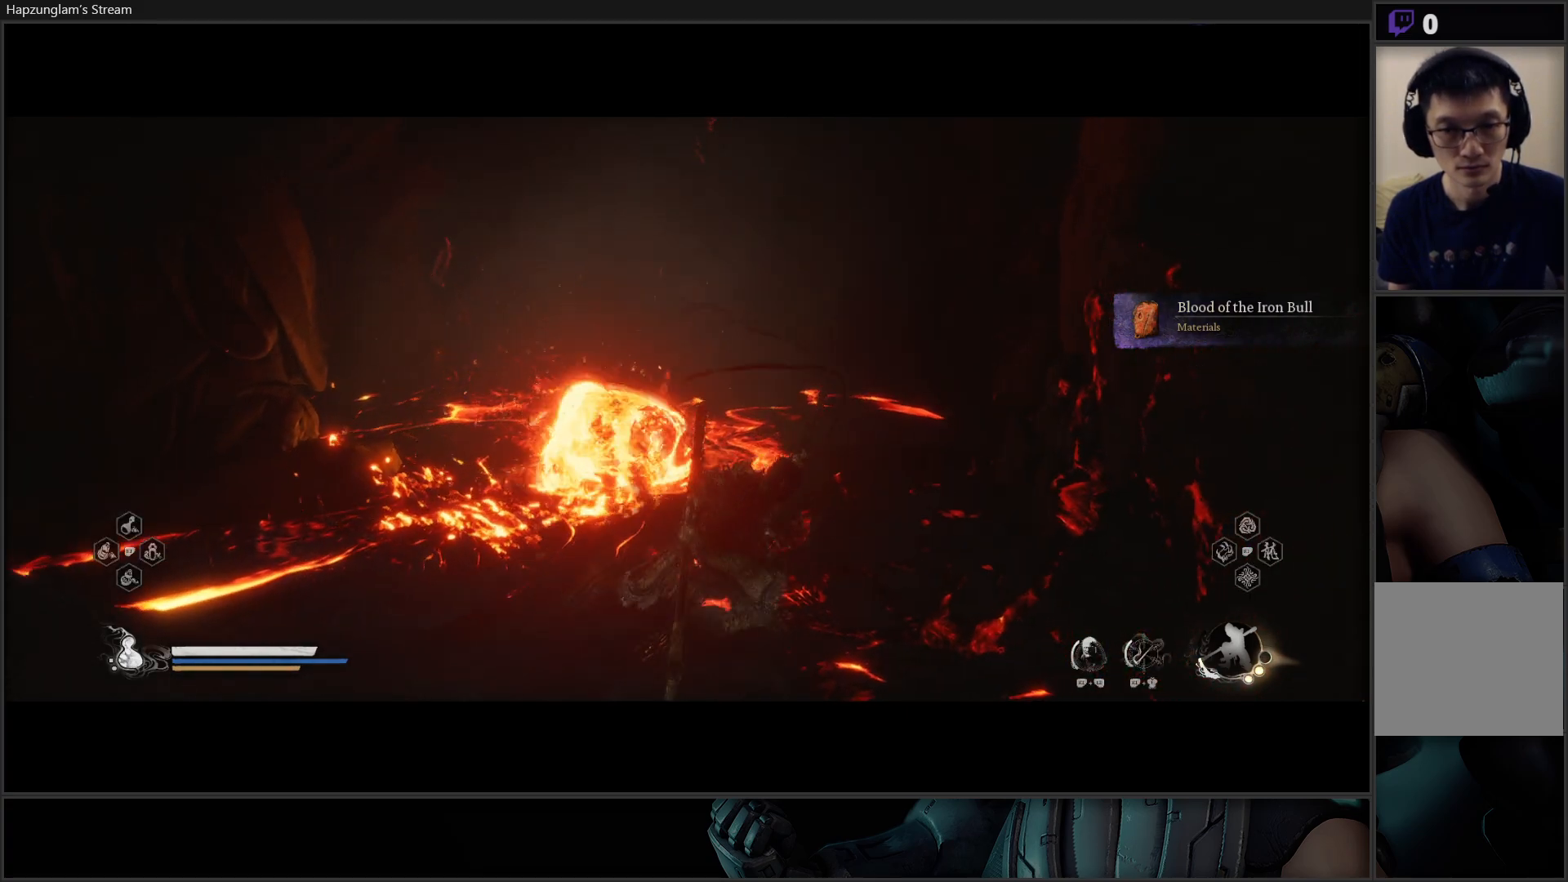
{"buttons": [], "left_stick": "center", "right_stick": "center", "events": [[17, "left_stick", "center"]]}
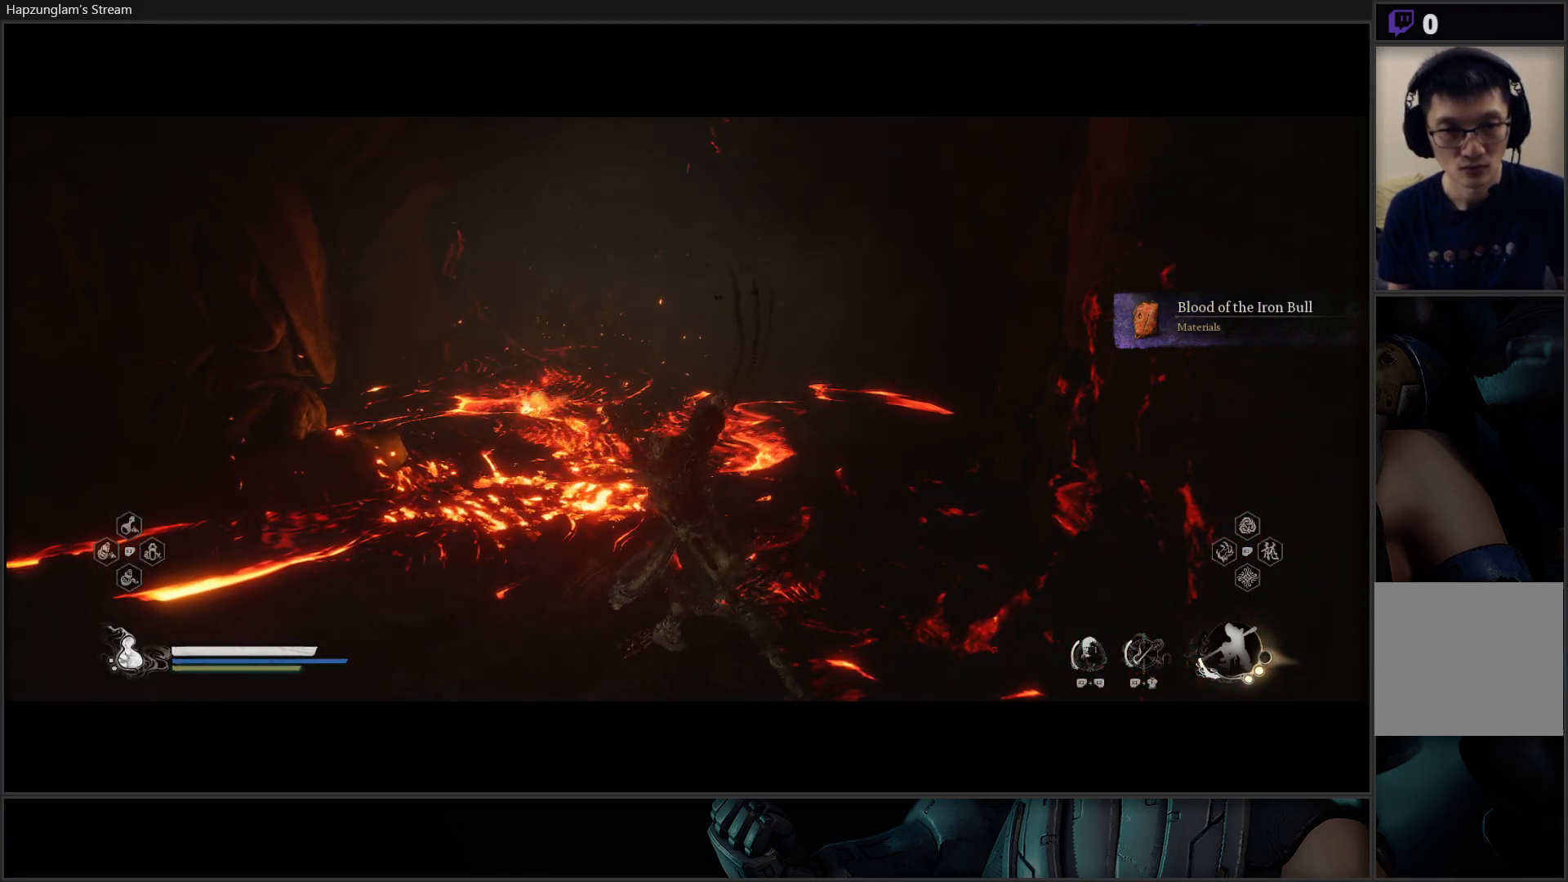
{"buttons": [], "left_stick": "left", "right_stick": "left", "events": [[133, "left_stick", "down-left"], [150, "right_stick", "up-left"], [467, "left_stick", "left"], [484, "right_stick", "left"]]}
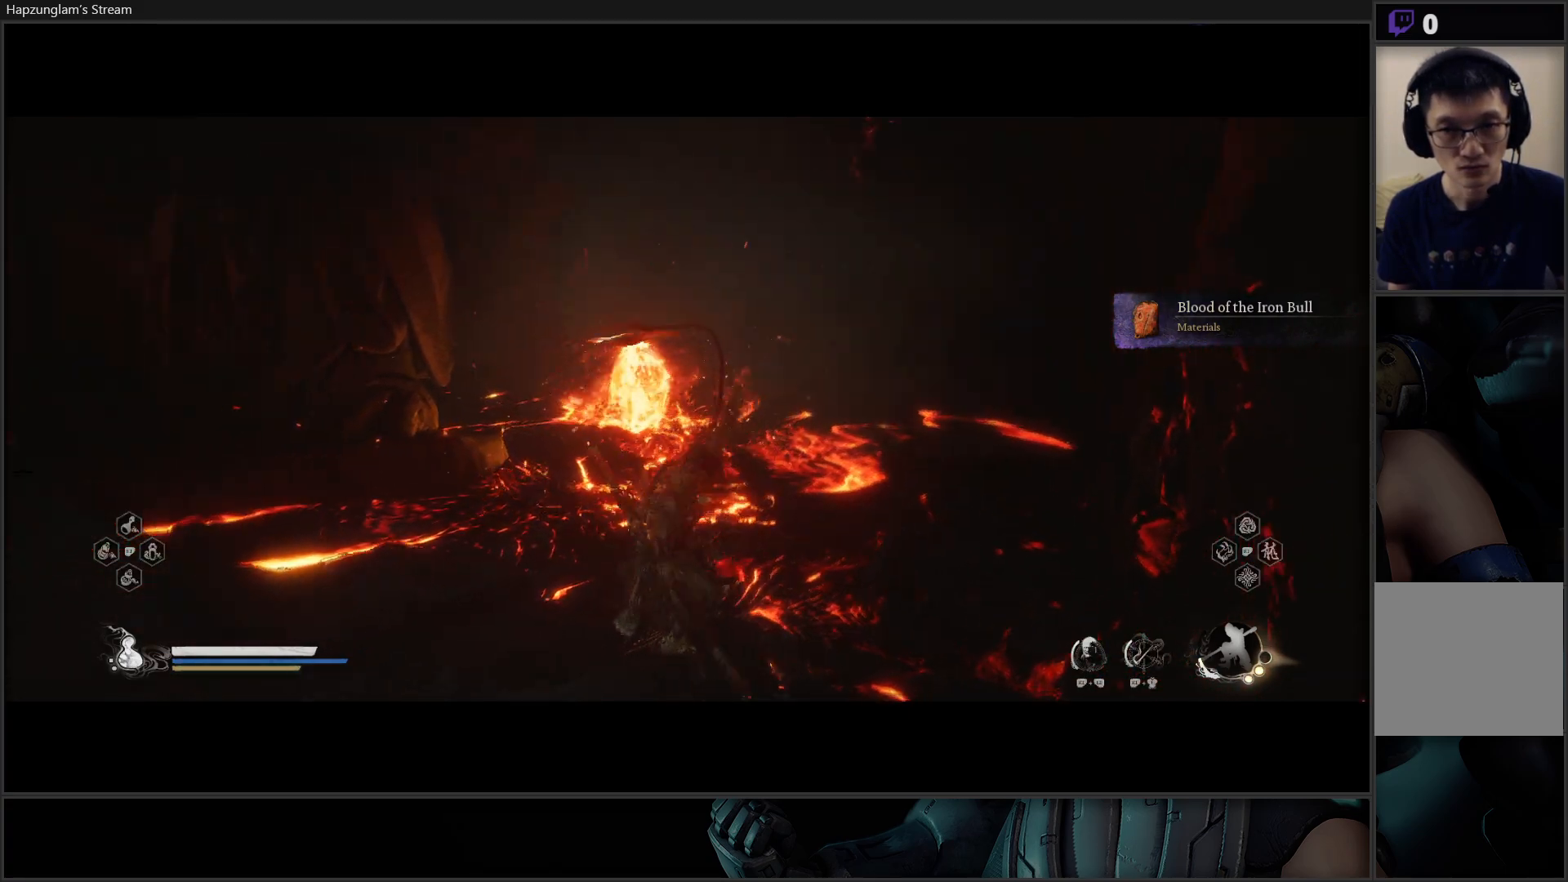
{"buttons": ["L3"], "left_stick": "left", "right_stick": "left", "events": [[484, "L3", "down"]]}
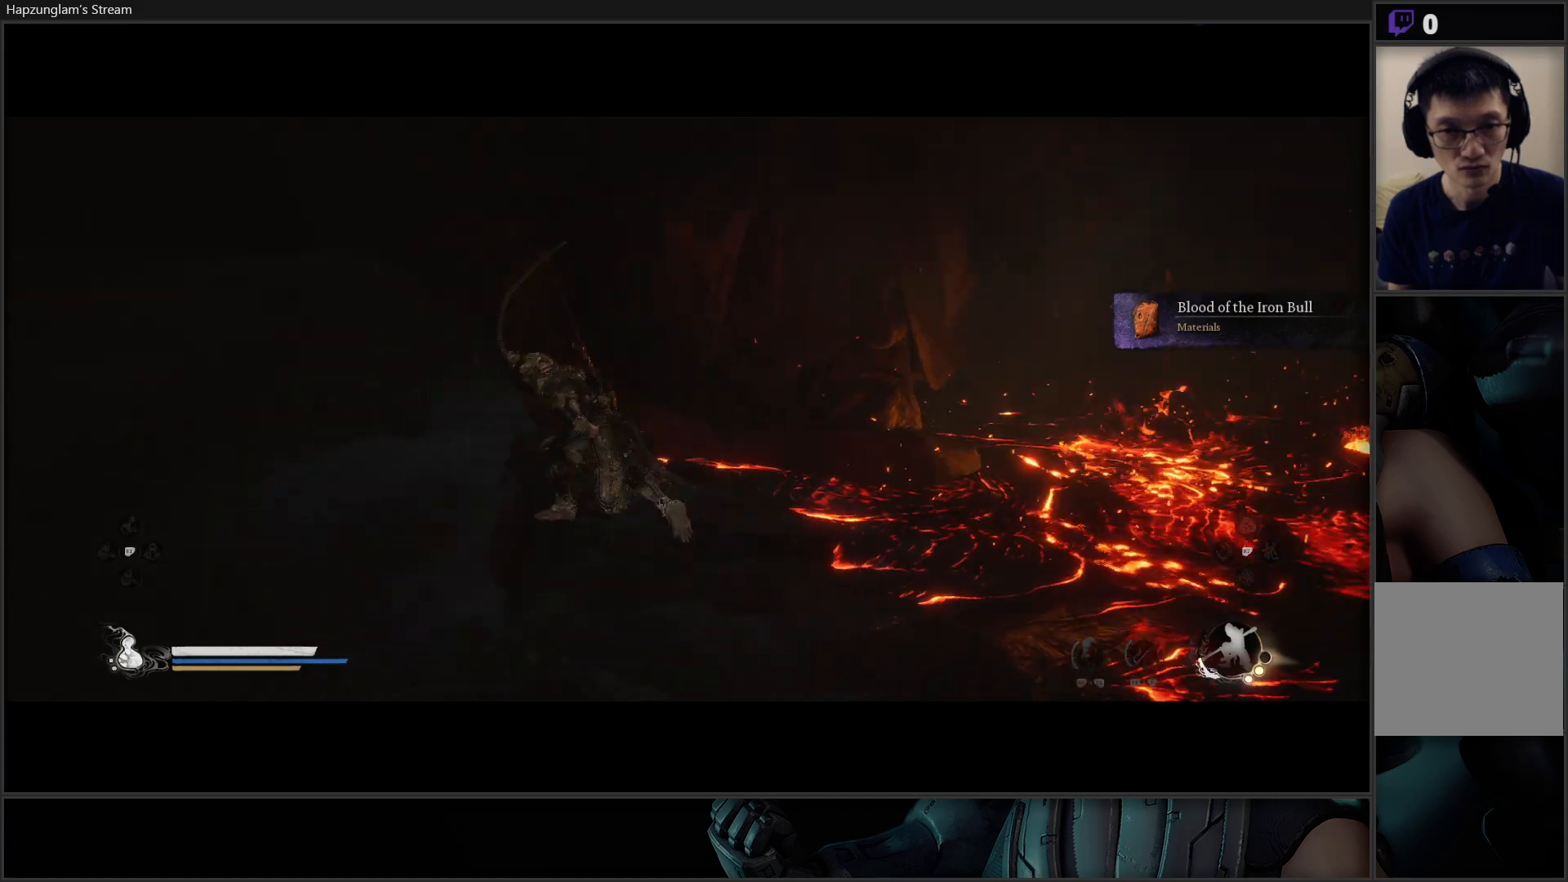
{"buttons": [], "left_stick": "up-left", "right_stick": "up-left", "events": [[83, "left_stick", "up-left"], [250, "L3", "up"], [300, "right_stick", "up-left"]]}